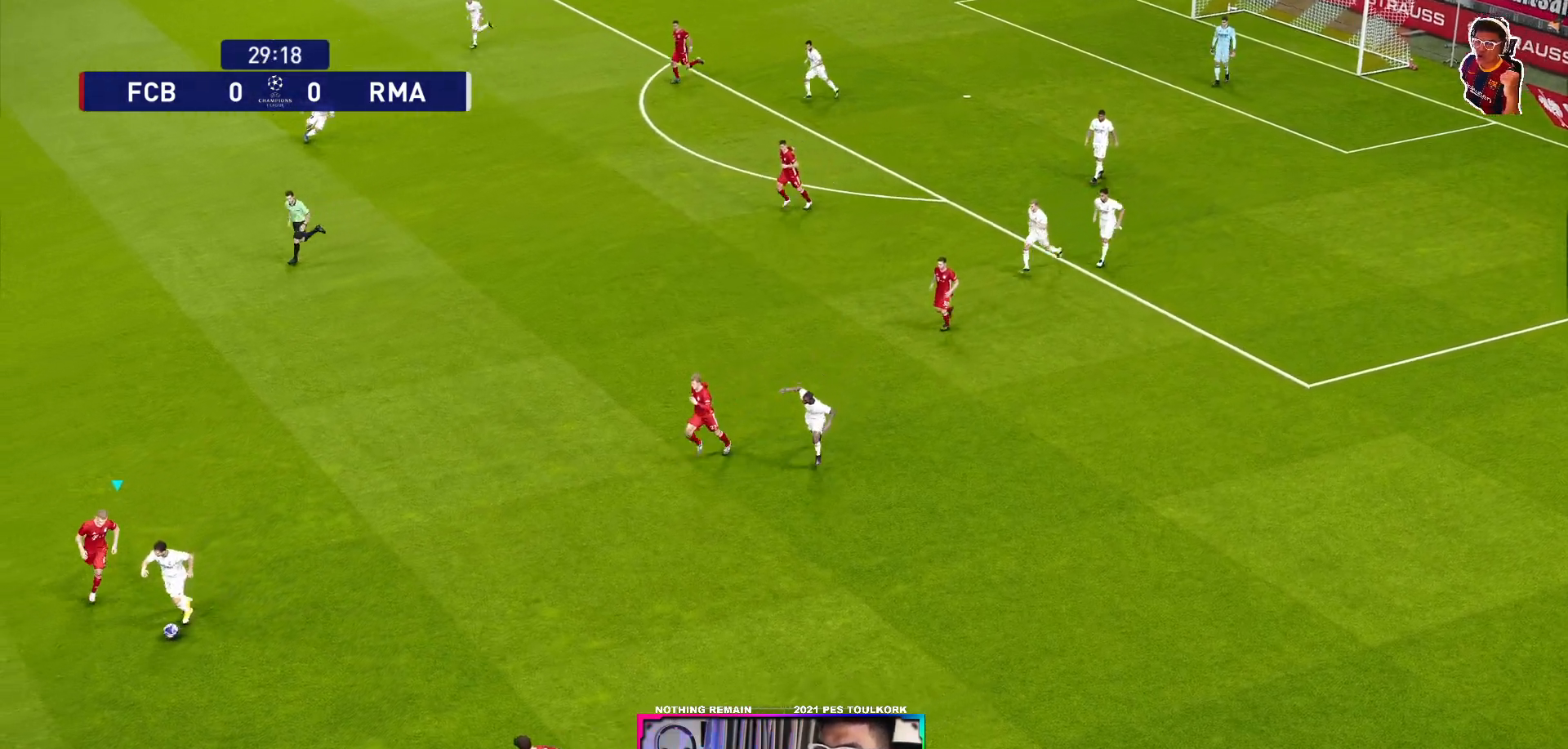
Gameplay with a controller (Xbox layout); each line is a JSON object with the inputs held at the frame after it. "events" lists button and stick changes between this image and that frame as [ms after this image, input, new state], when the widget could be followed in between.
{"buttons": ["A", "R1"], "left_stick": "center", "right_stick": "center", "events": []}
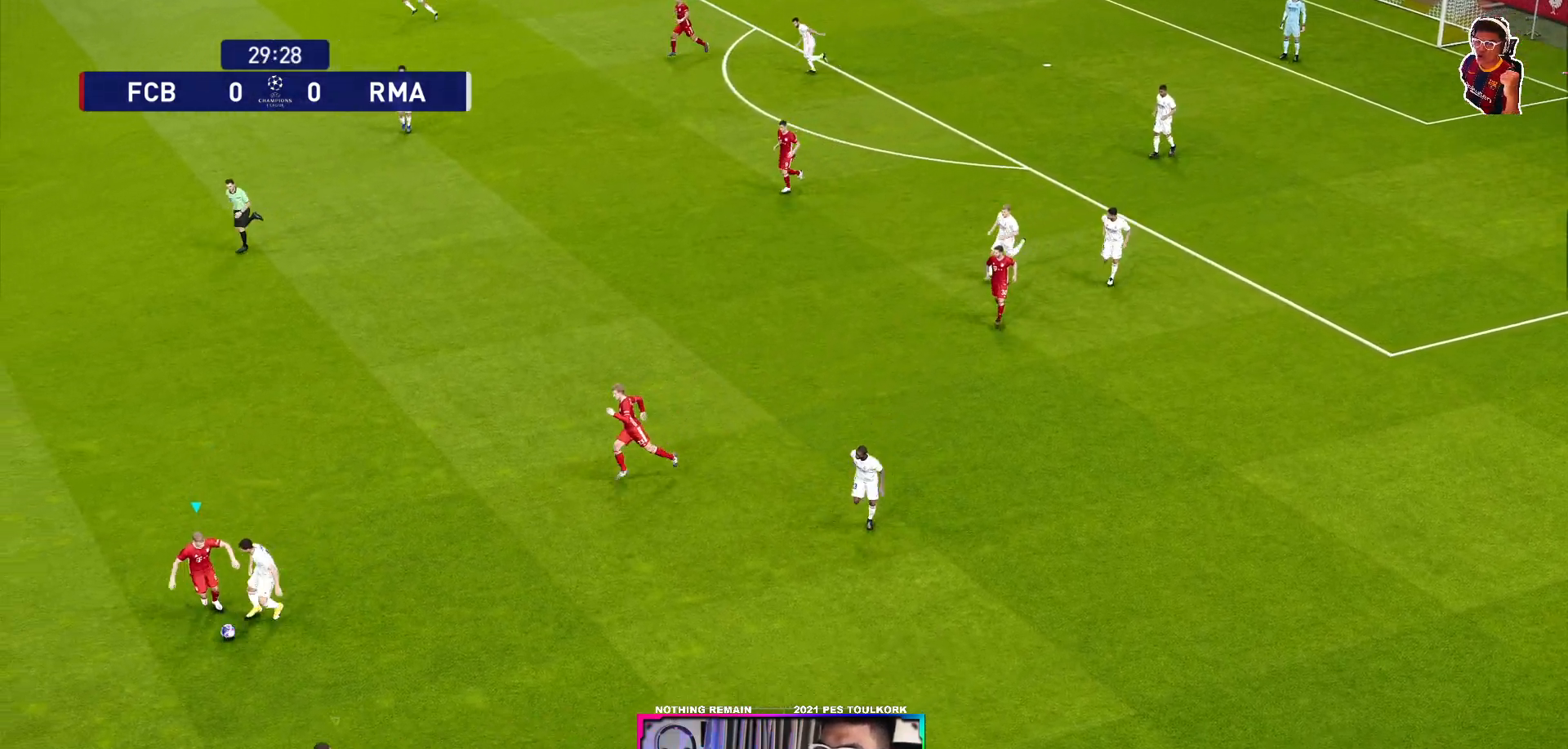
{"buttons": ["A", "R1"], "left_stick": "center", "right_stick": "center", "events": []}
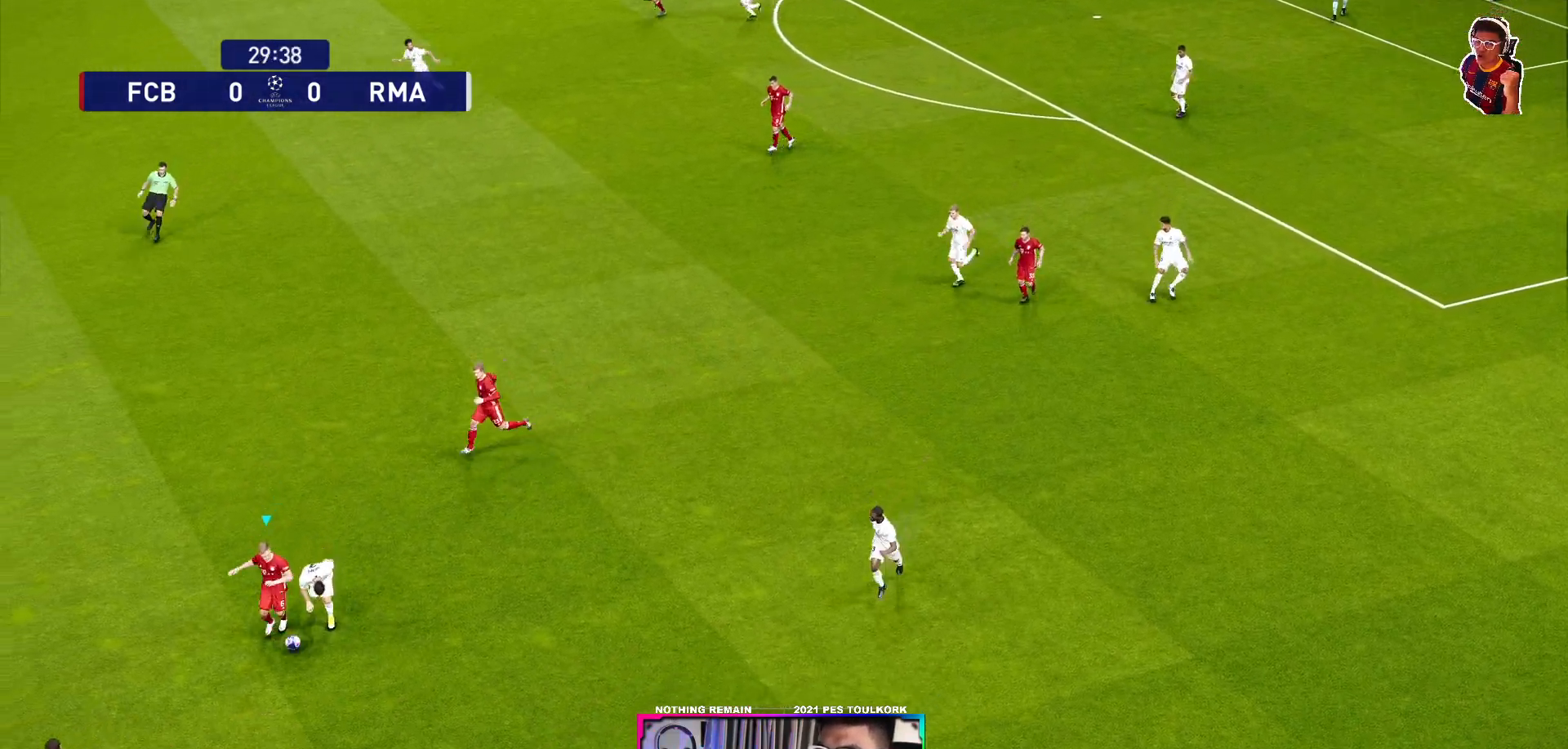
{"buttons": ["A"], "left_stick": "down-right", "right_stick": "center", "events": [[283, "A", "up"], [283, "left_stick", "down-right"], [300, "R1", "up"], [483, "A", "down"]]}
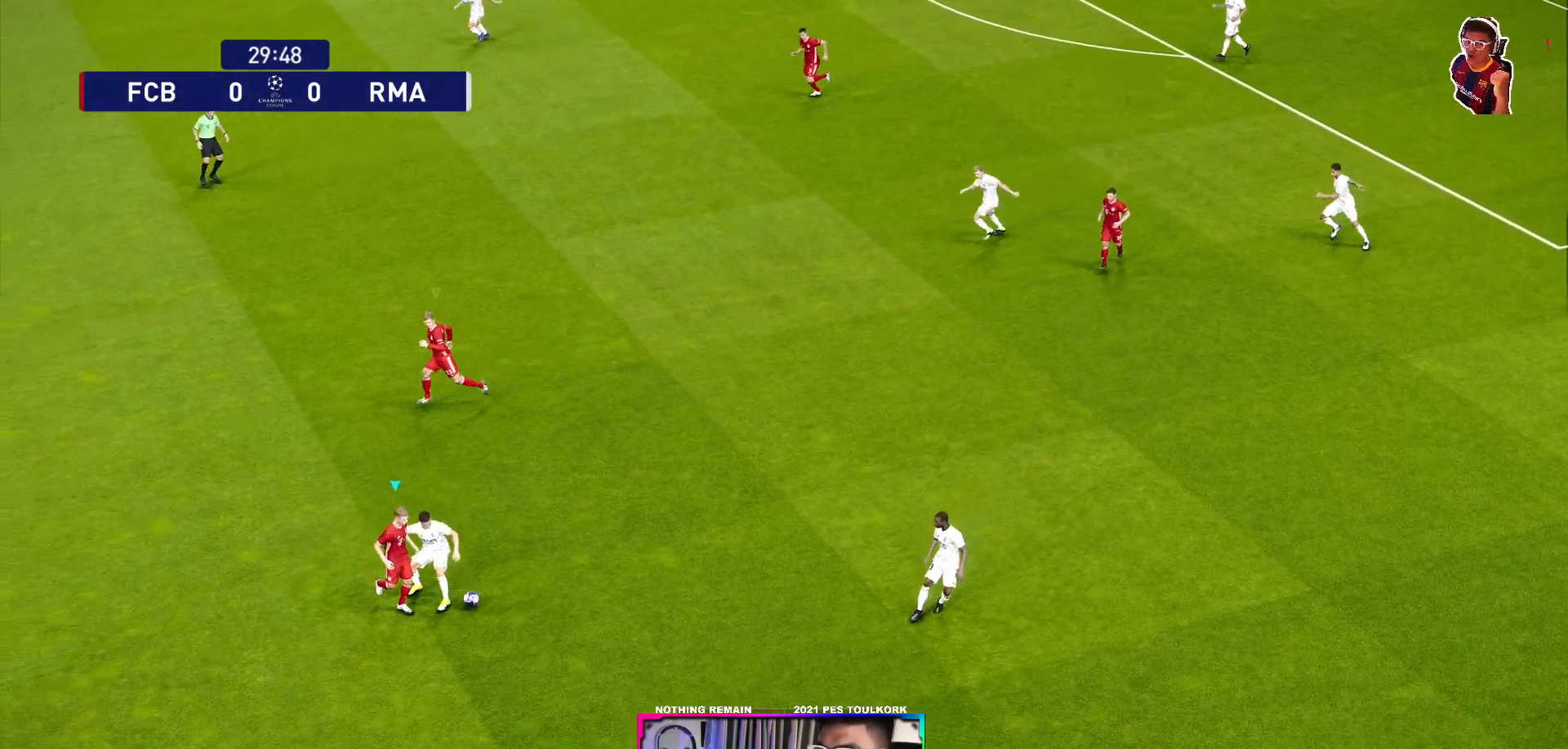
{"buttons": [], "left_stick": "up-right", "right_stick": "center", "events": [[83, "A", "up"], [133, "left_stick", "right"], [300, "left_stick", "up-right"]]}
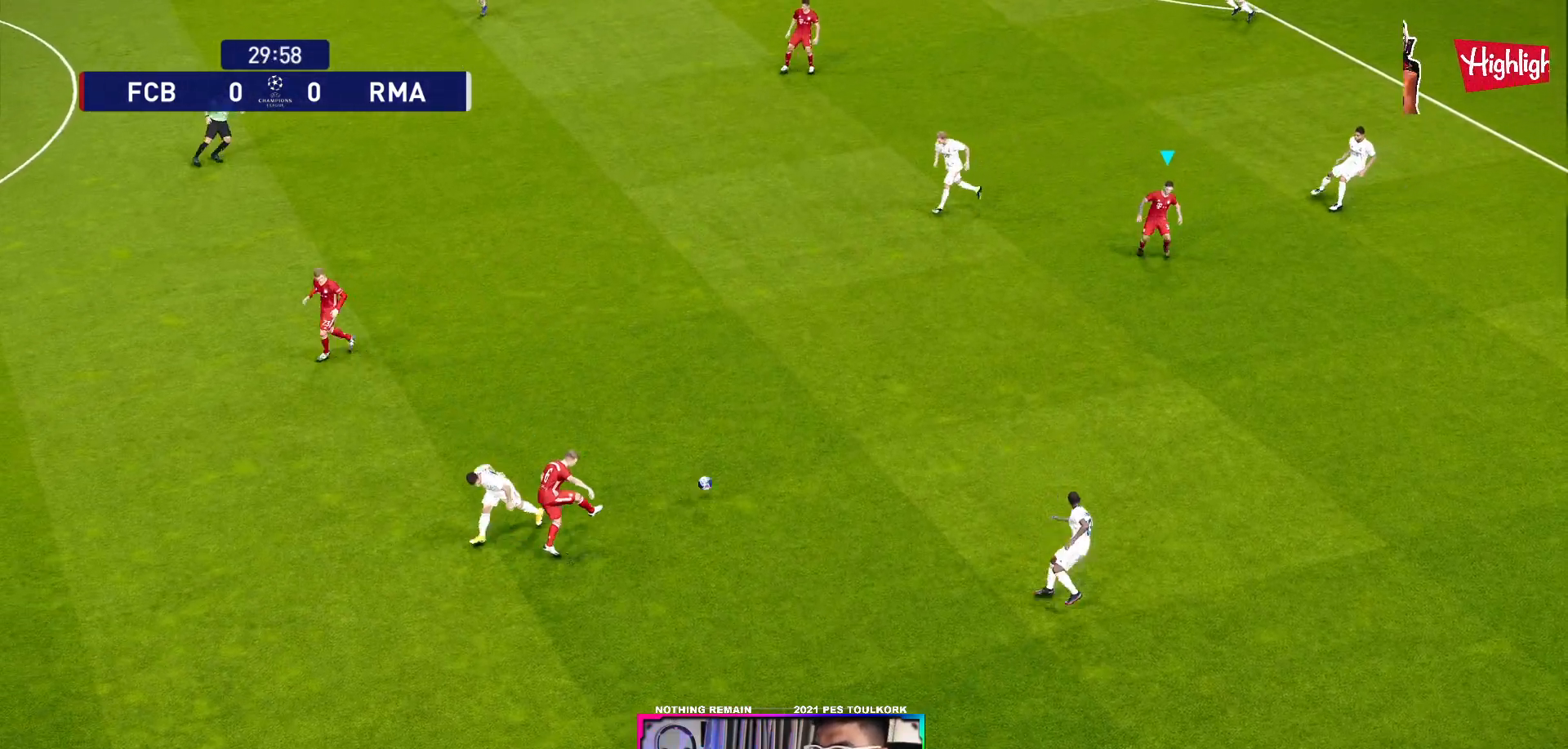
{"buttons": [], "left_stick": "up-left", "right_stick": "center", "events": [[333, "left_stick", "up-left"]]}
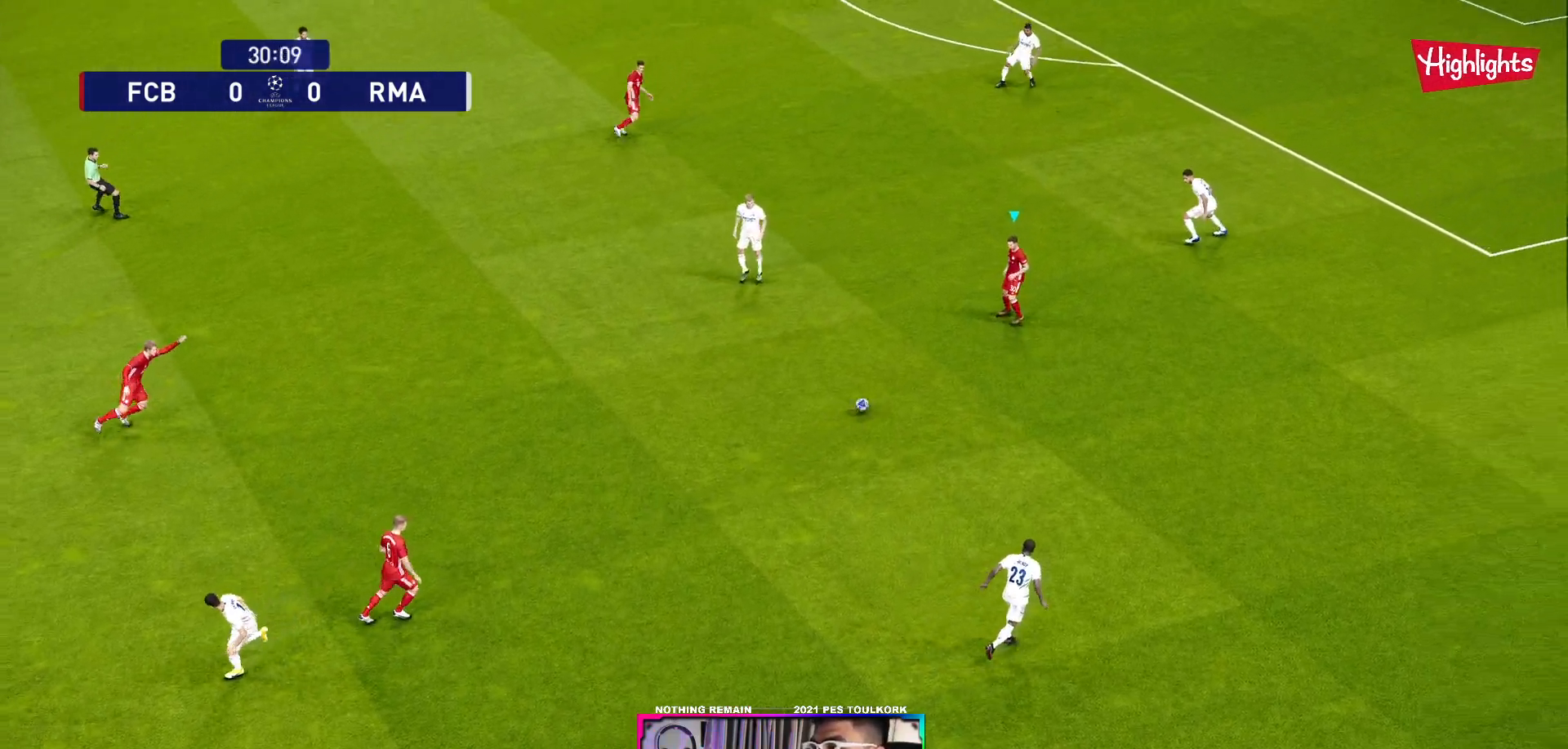
{"buttons": ["A"], "left_stick": "up-left", "right_stick": "center", "events": [[483, "A", "down"]]}
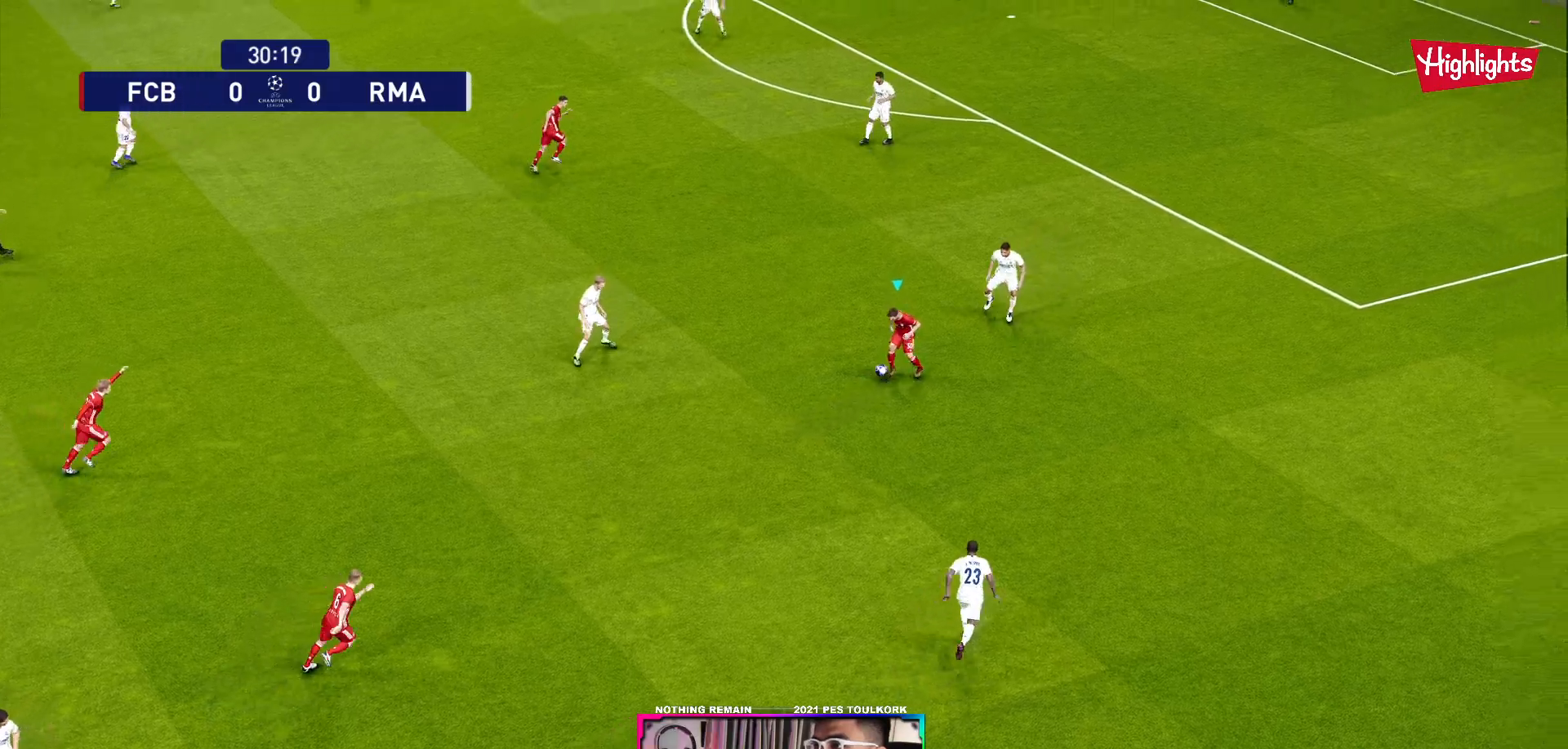
{"buttons": ["L3"], "left_stick": "up-left", "right_stick": "center", "events": [[100, "A", "up"], [117, "L3", "down"]]}
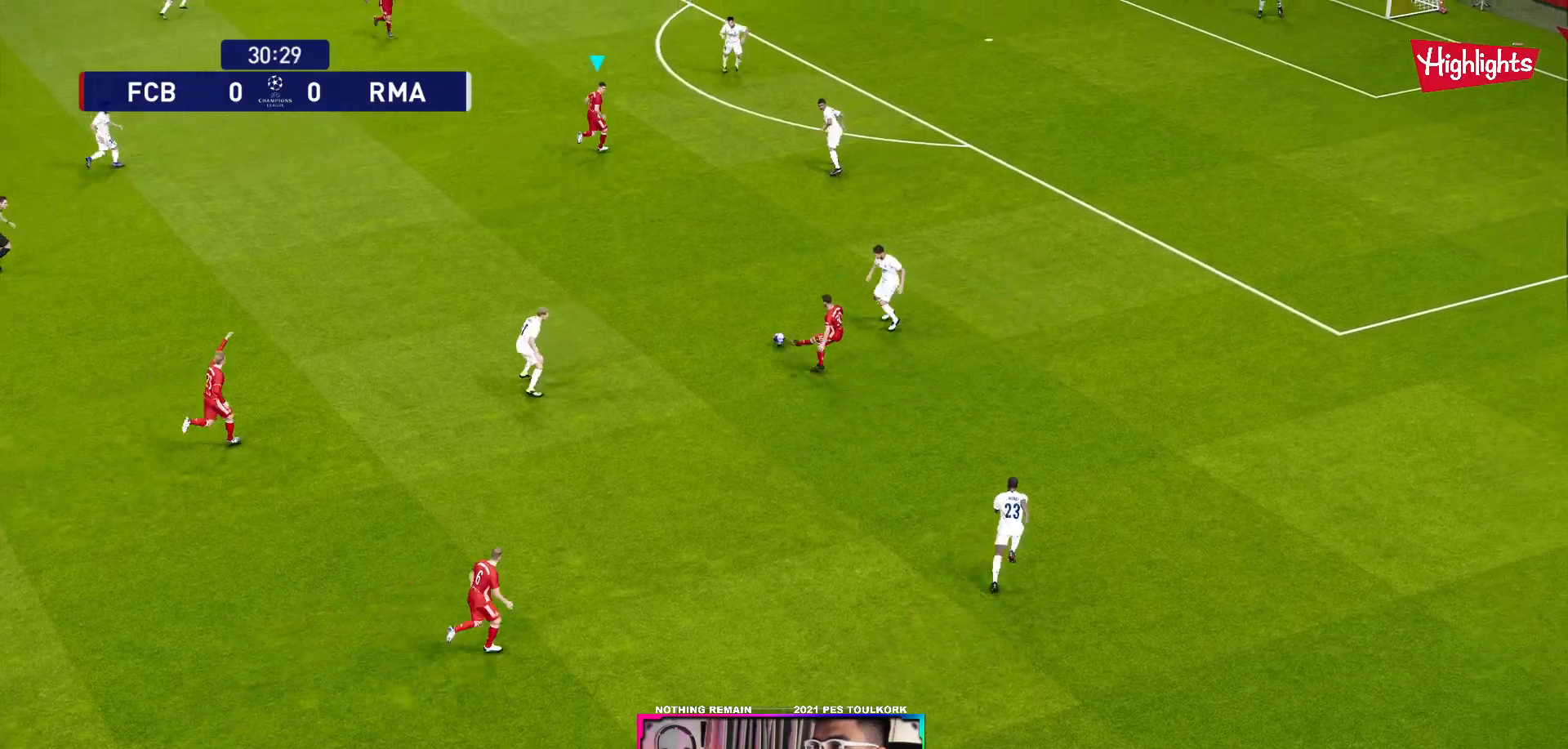
{"buttons": [], "left_stick": "center", "right_stick": "center", "events": [[183, "L3", "up"], [350, "left_stick", "center"]]}
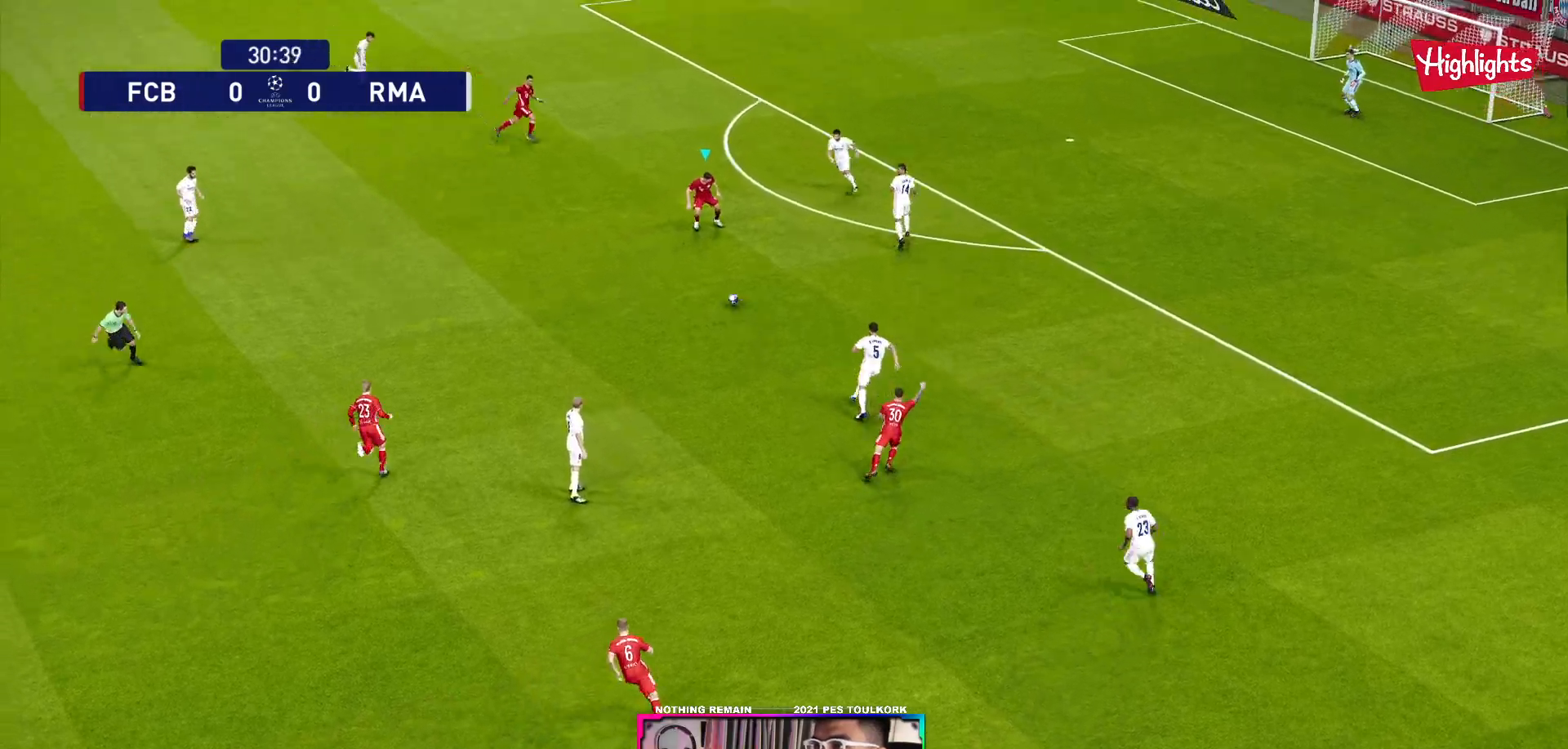
{"buttons": ["A"], "left_stick": "up", "right_stick": "center", "events": [[17, "left_stick", "up-left"], [350, "left_stick", "up"], [450, "A", "down"]]}
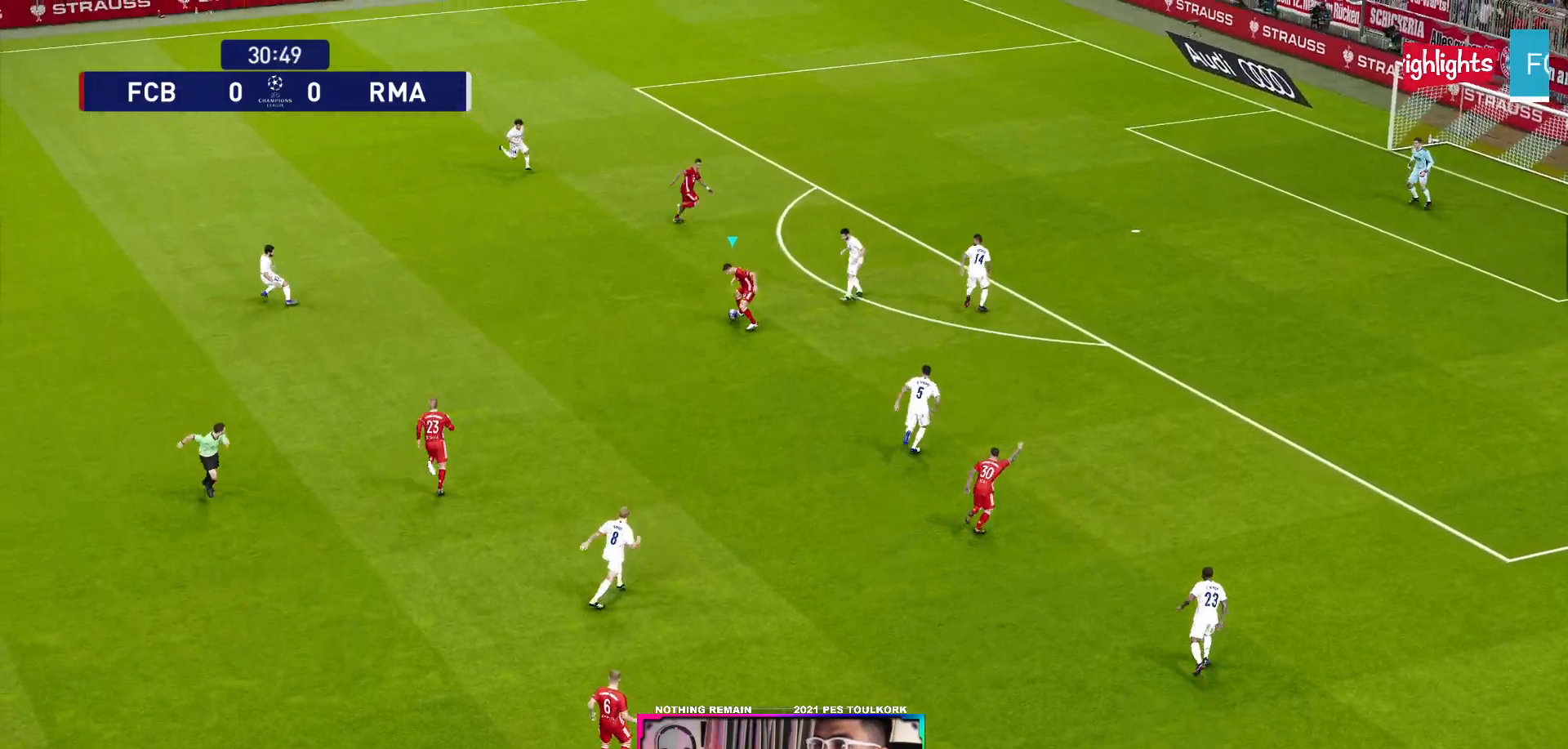
{"buttons": [], "left_stick": "up", "right_stick": "center", "events": [[67, "A", "up"]]}
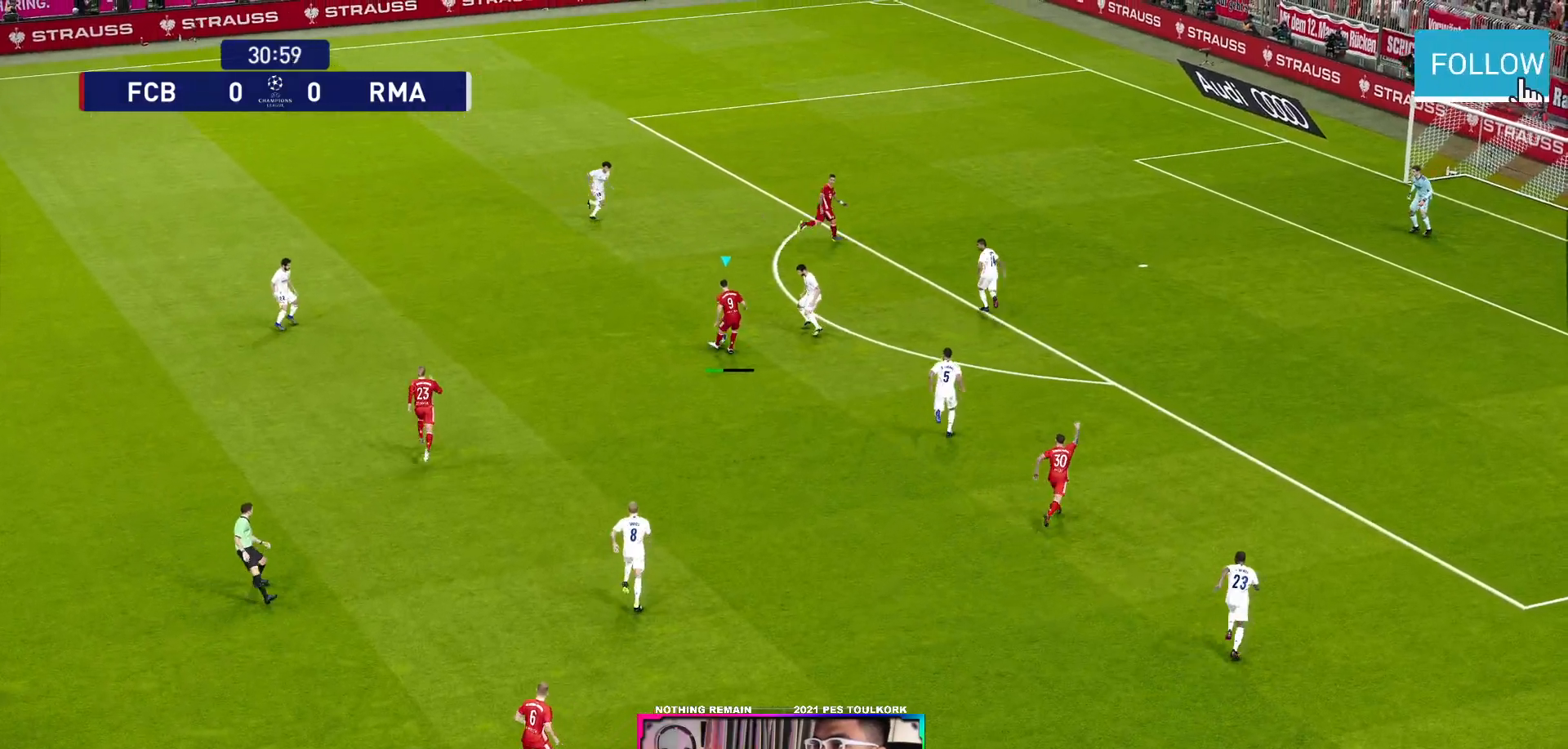
{"buttons": [], "left_stick": "down-right", "right_stick": "center", "events": [[400, "left_stick", "right"], [450, "left_stick", "down-right"]]}
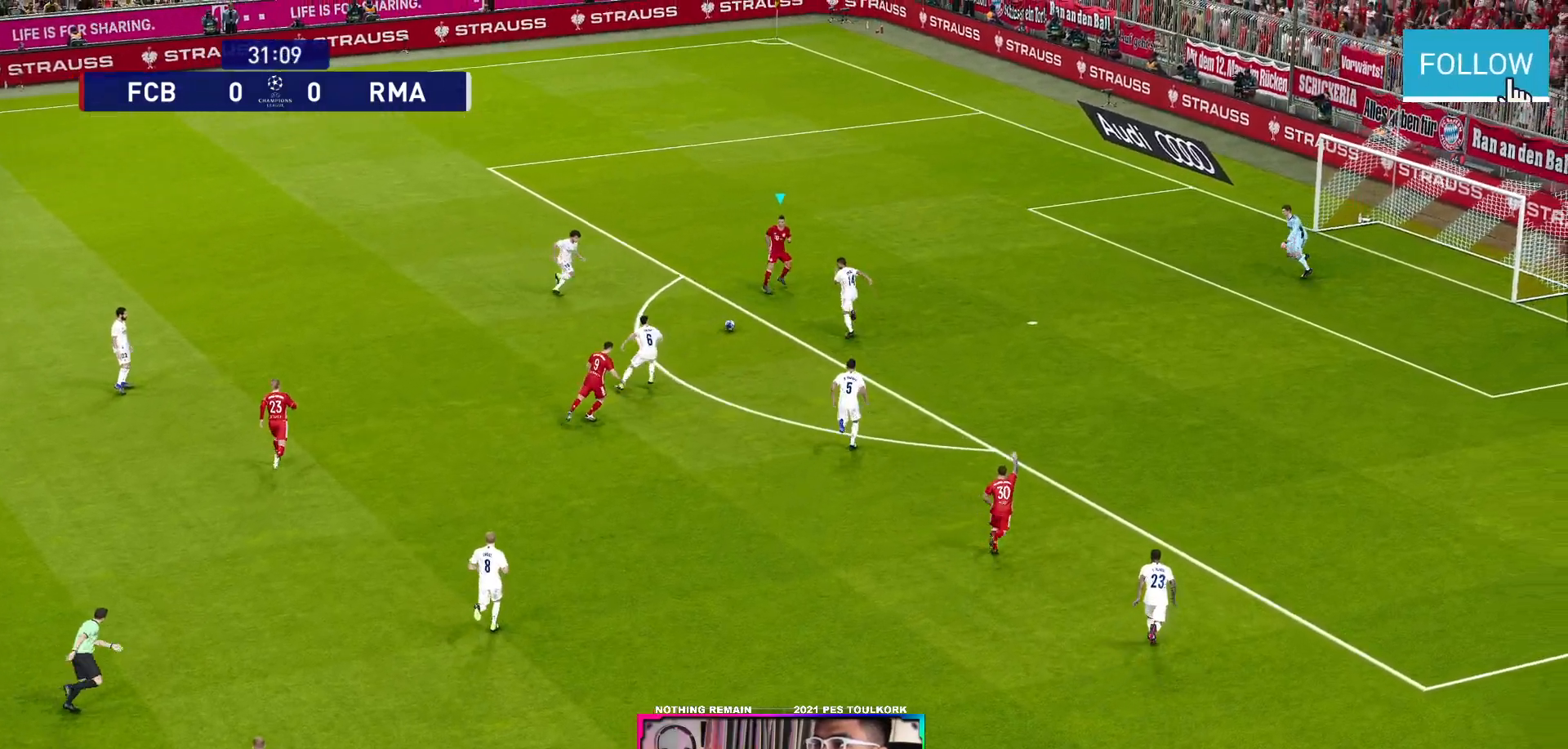
{"buttons": ["L3"], "left_stick": "down", "right_stick": "center", "events": [[50, "left_stick", "down"], [100, "R1", "down"], [317, "R1", "up"], [367, "L3", "down"]]}
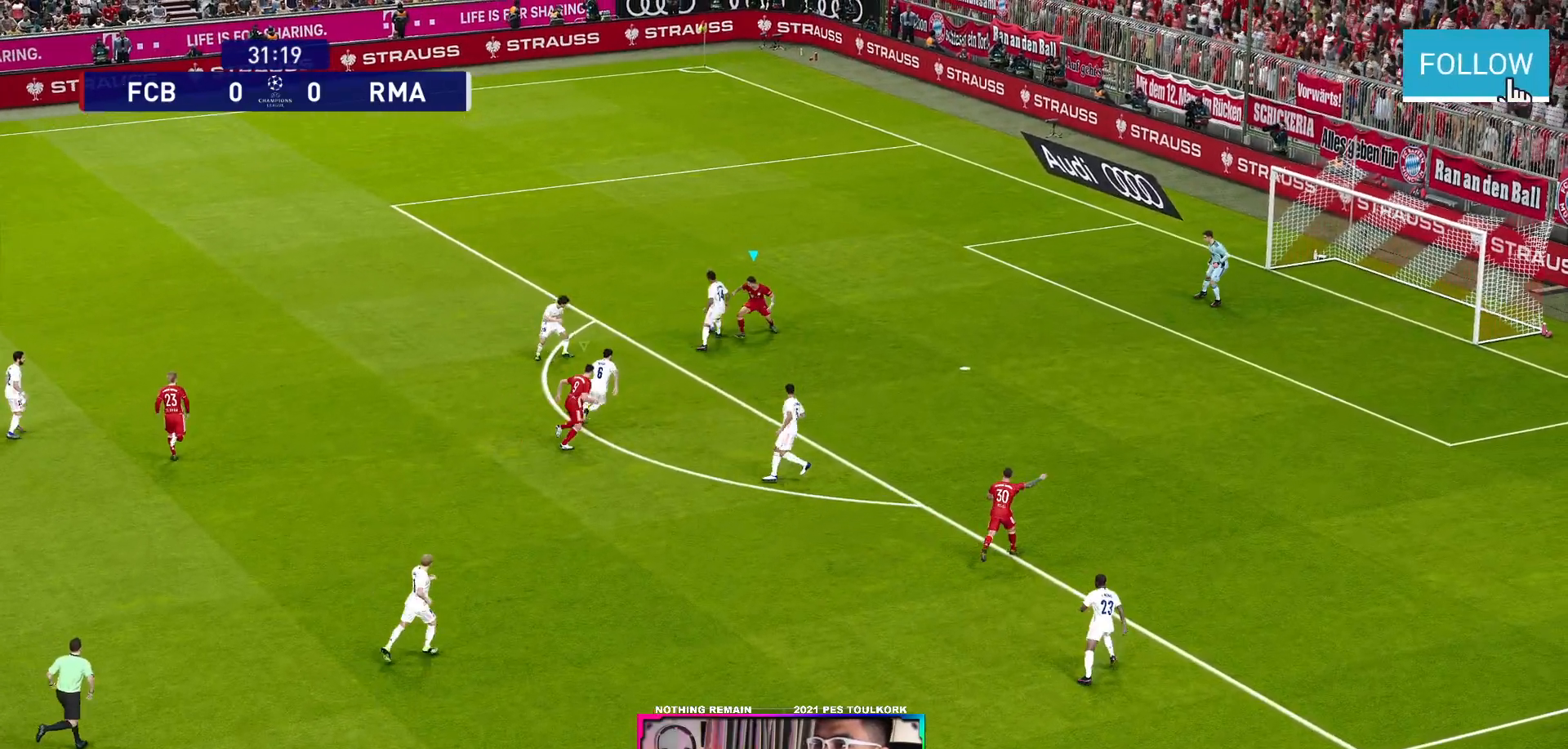
{"buttons": ["R1"], "left_stick": "up-left", "right_stick": "center", "events": [[67, "L3", "up"], [200, "left_stick", "down-right"], [467, "R1", "down"], [483, "left_stick", "up-left"]]}
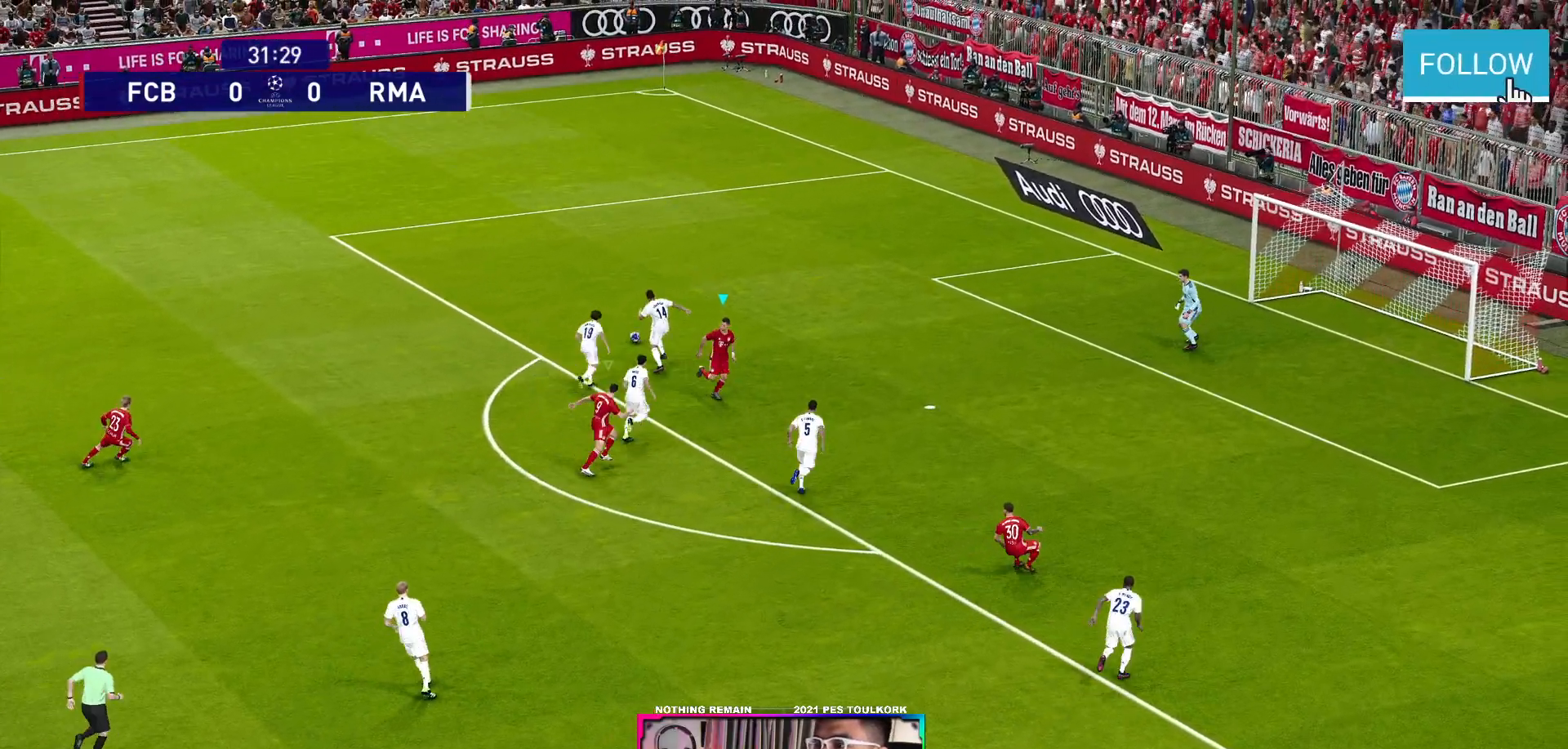
{"buttons": ["A", "R1"], "left_stick": "up-left", "right_stick": "center", "events": [[400, "A", "down"]]}
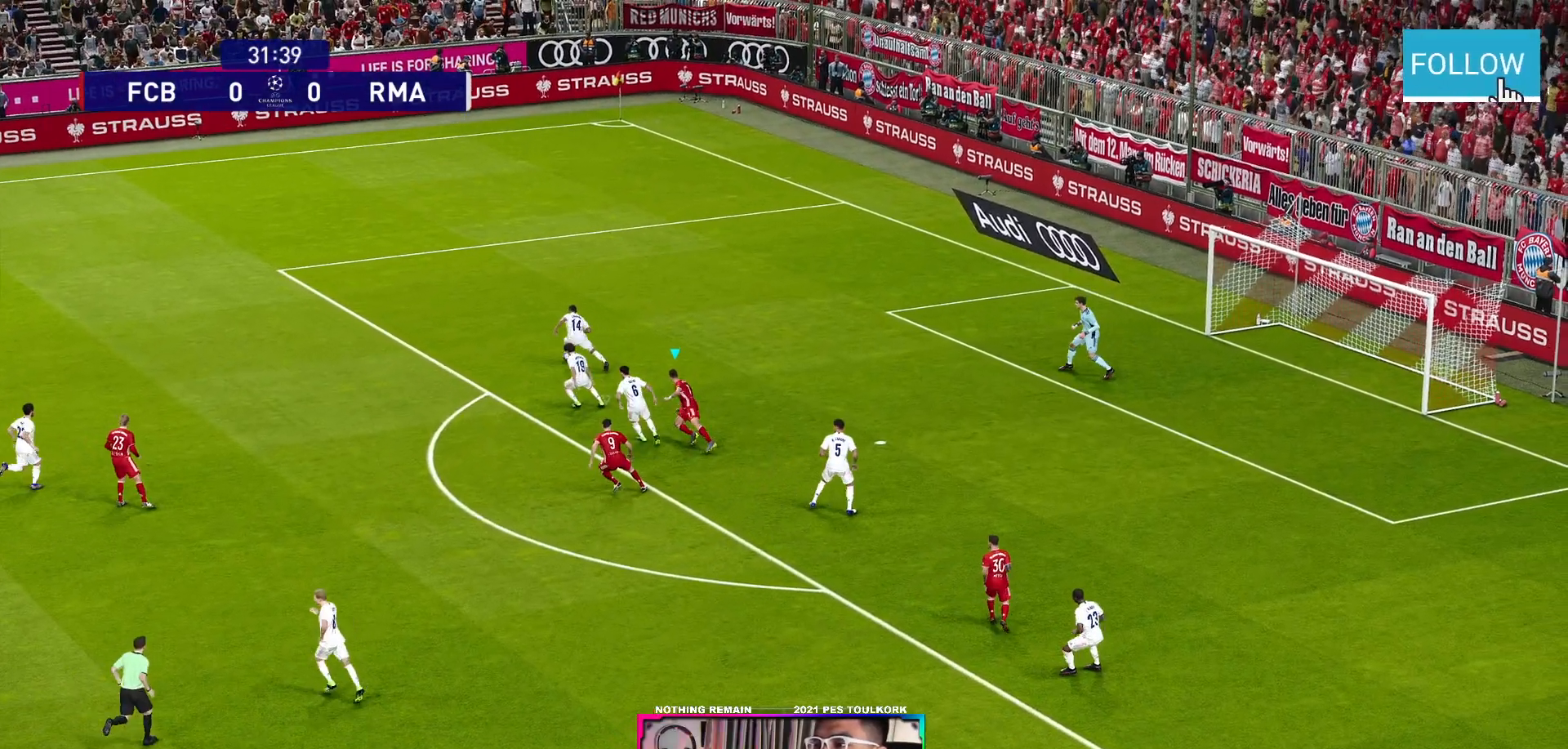
{"buttons": ["A", "R1"], "left_stick": "up-left", "right_stick": "center", "events": []}
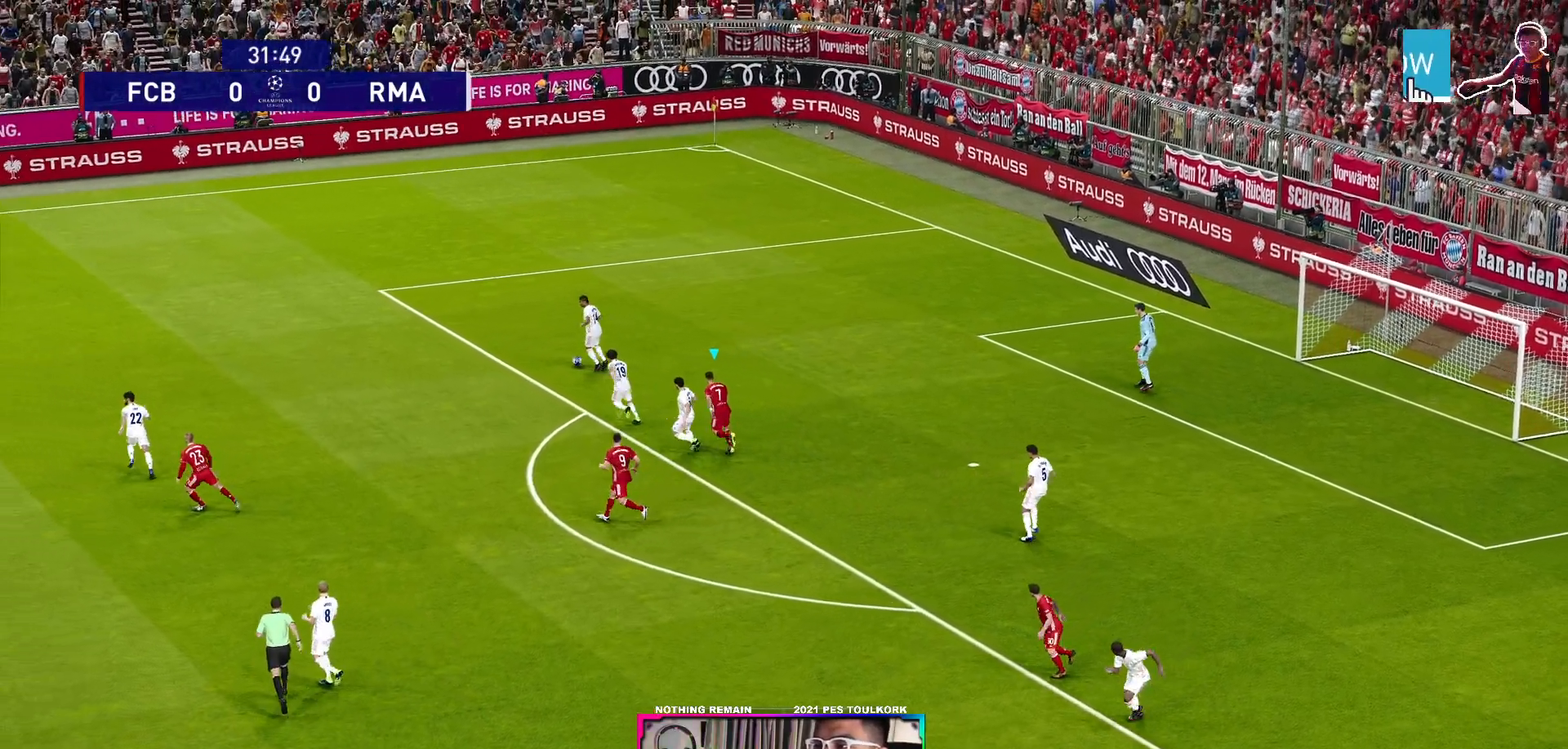
{"buttons": ["A", "R1"], "left_stick": "center", "right_stick": "center", "events": [[350, "left_stick", "center"]]}
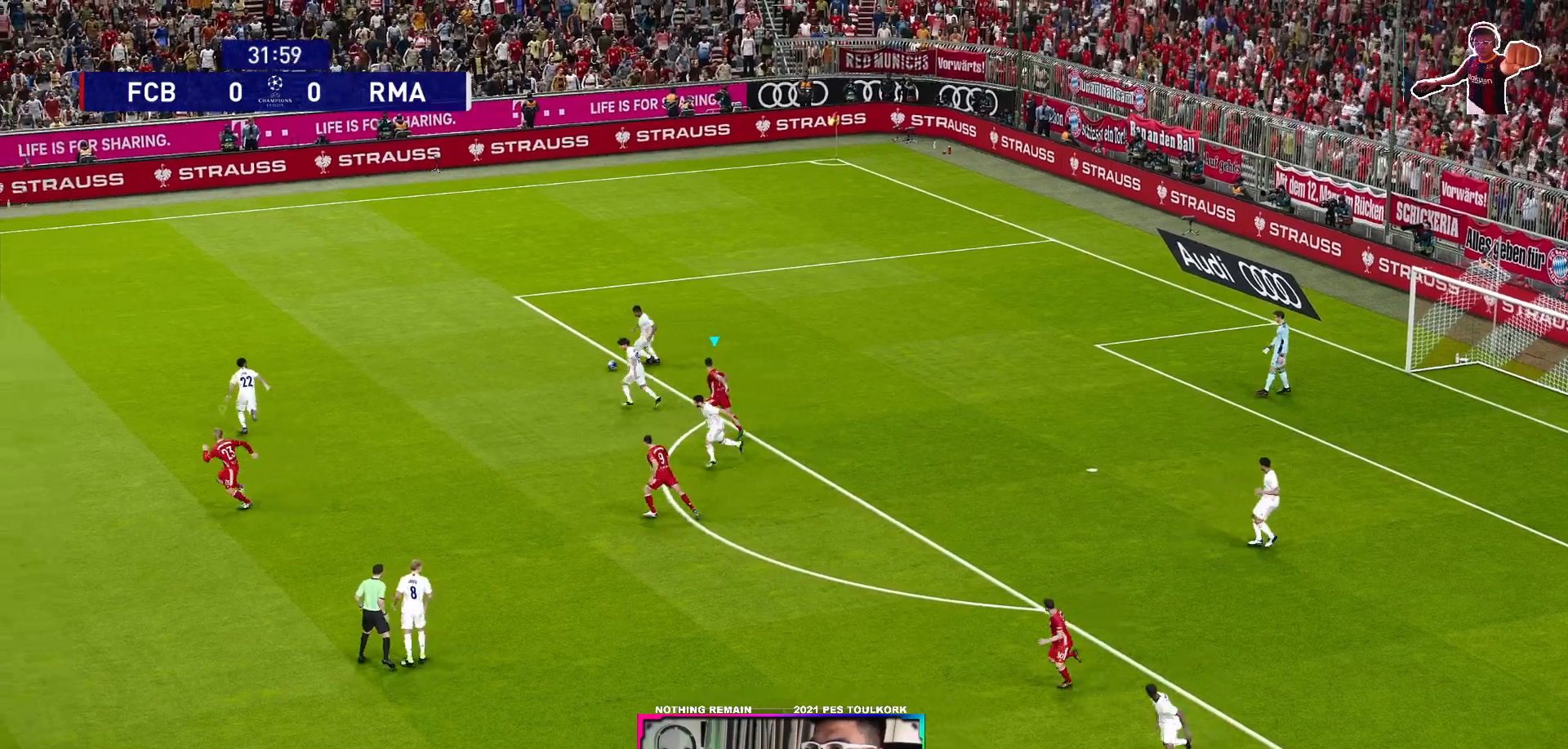
{"buttons": ["A", "R1"], "left_stick": "center", "right_stick": "center", "events": []}
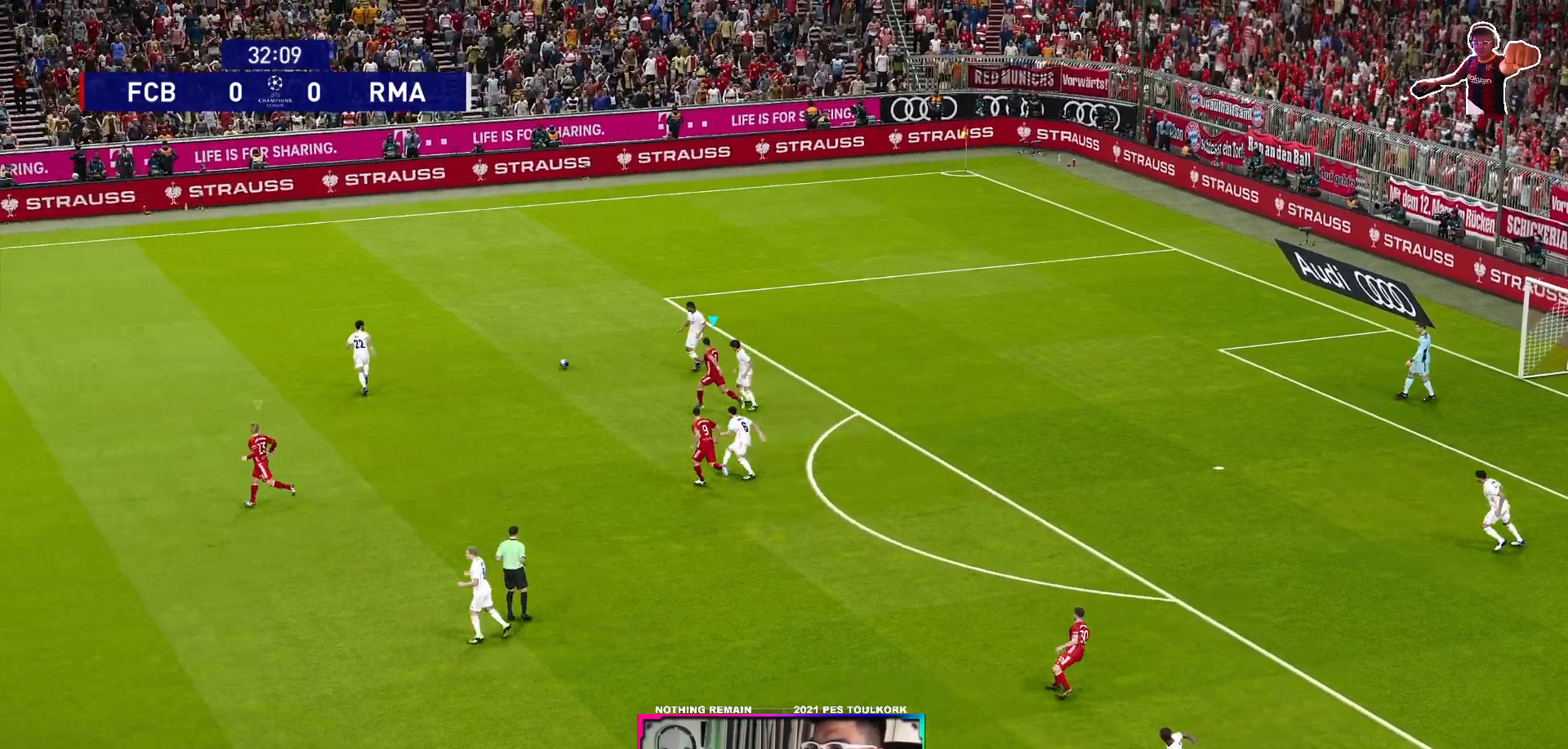
{"buttons": ["A", "R1"], "left_stick": "center", "right_stick": "center", "events": []}
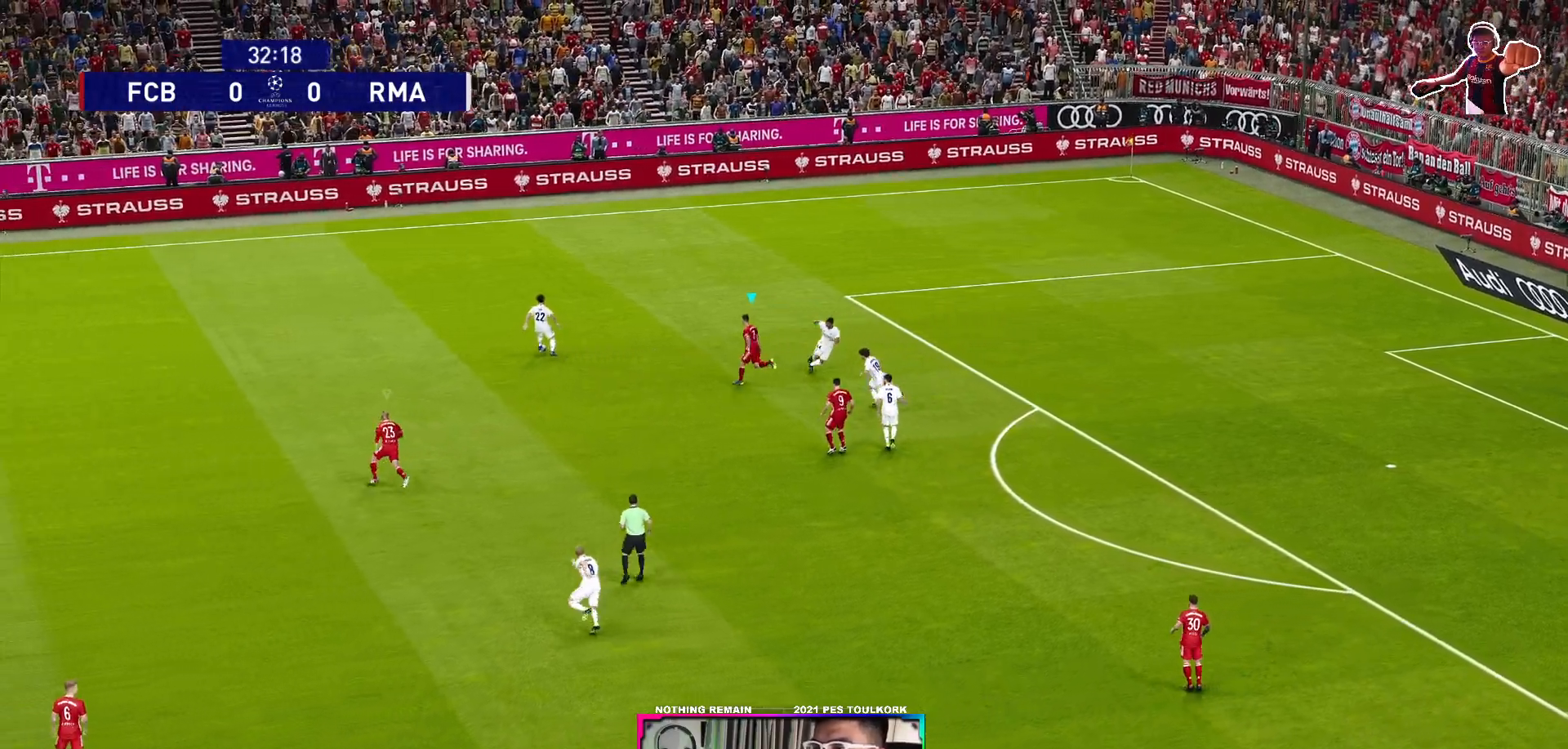
{"buttons": ["A", "R1"], "left_stick": "center", "right_stick": "center", "events": []}
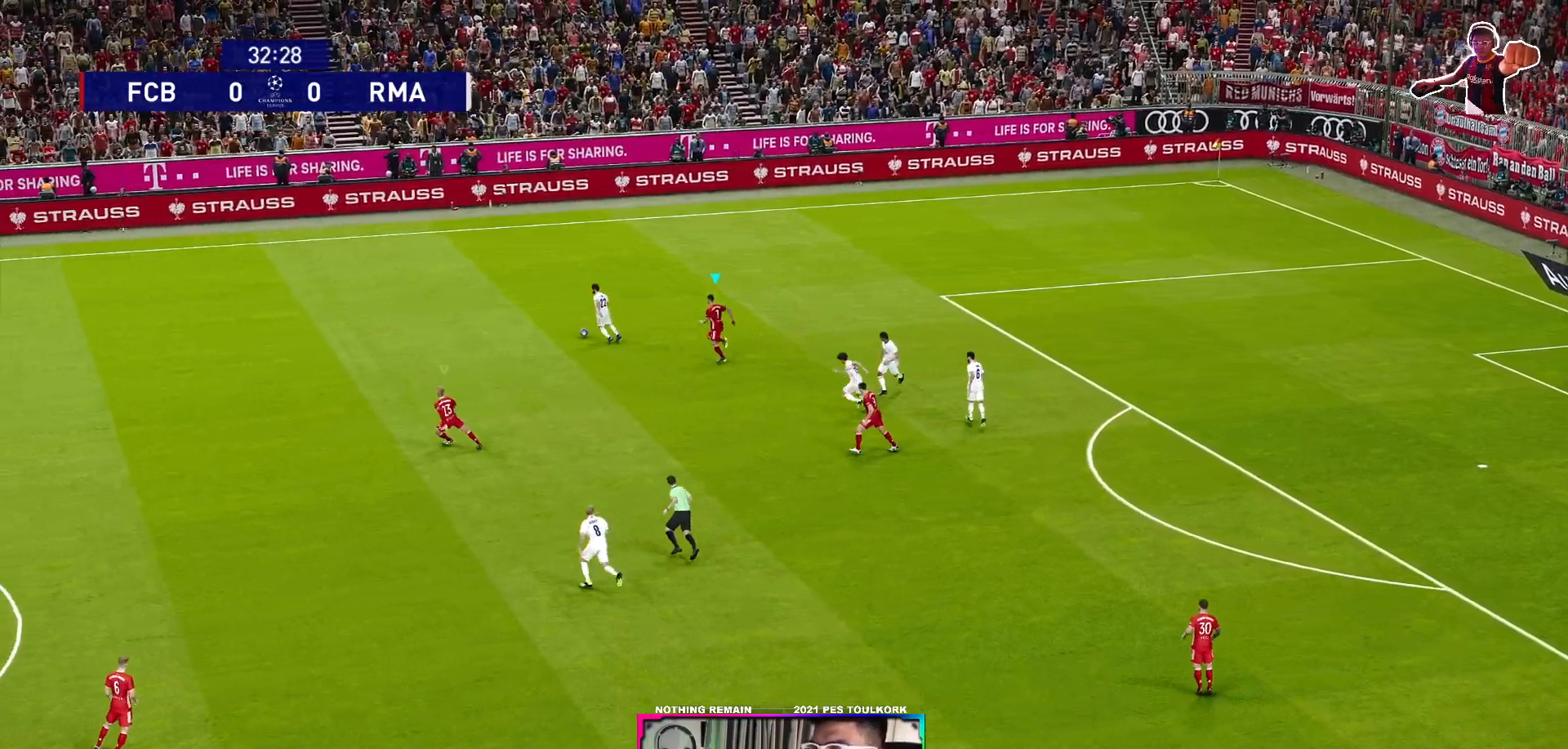
{"buttons": ["A", "R1"], "left_stick": "center", "right_stick": "center", "events": []}
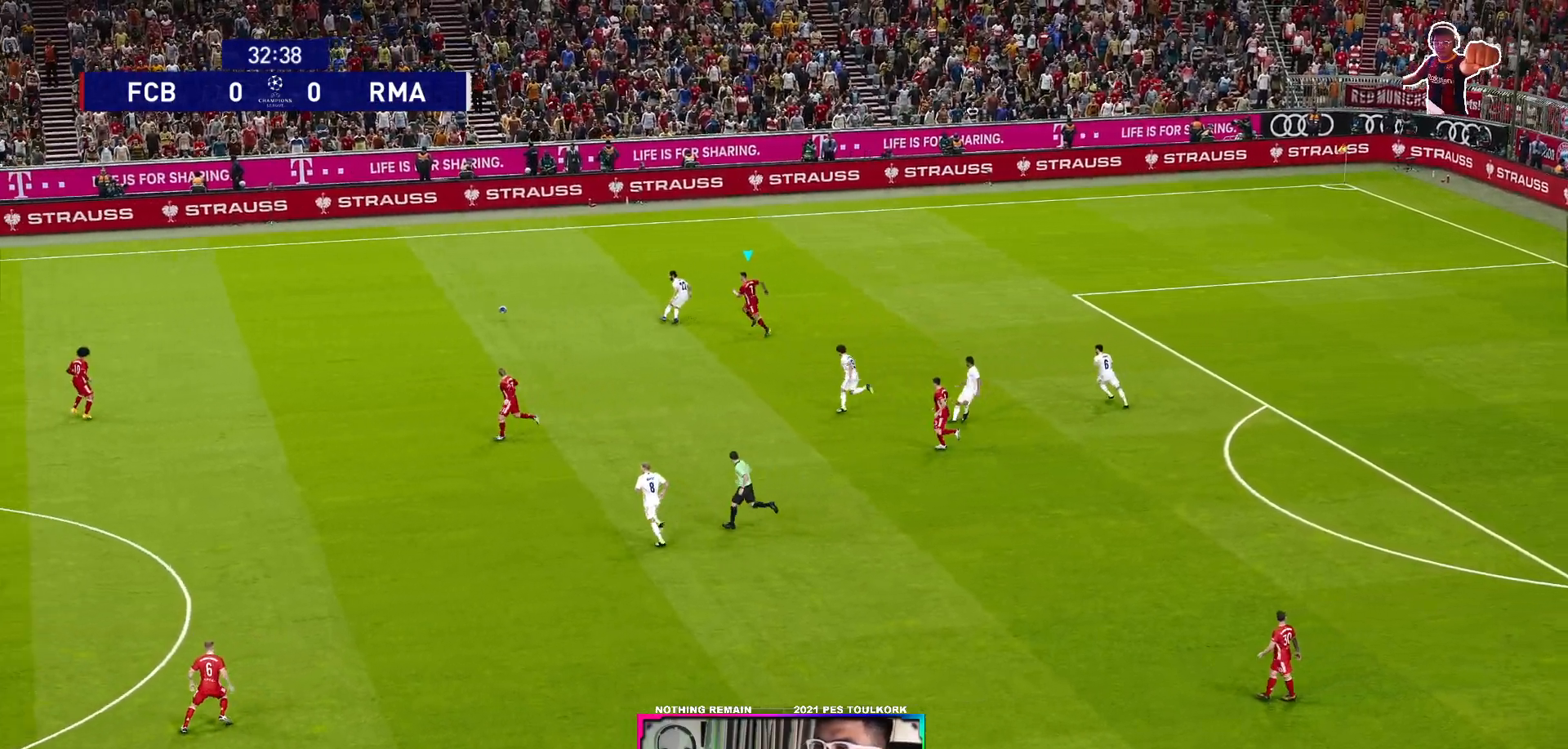
{"buttons": ["A", "R1"], "left_stick": "center", "right_stick": "center", "events": []}
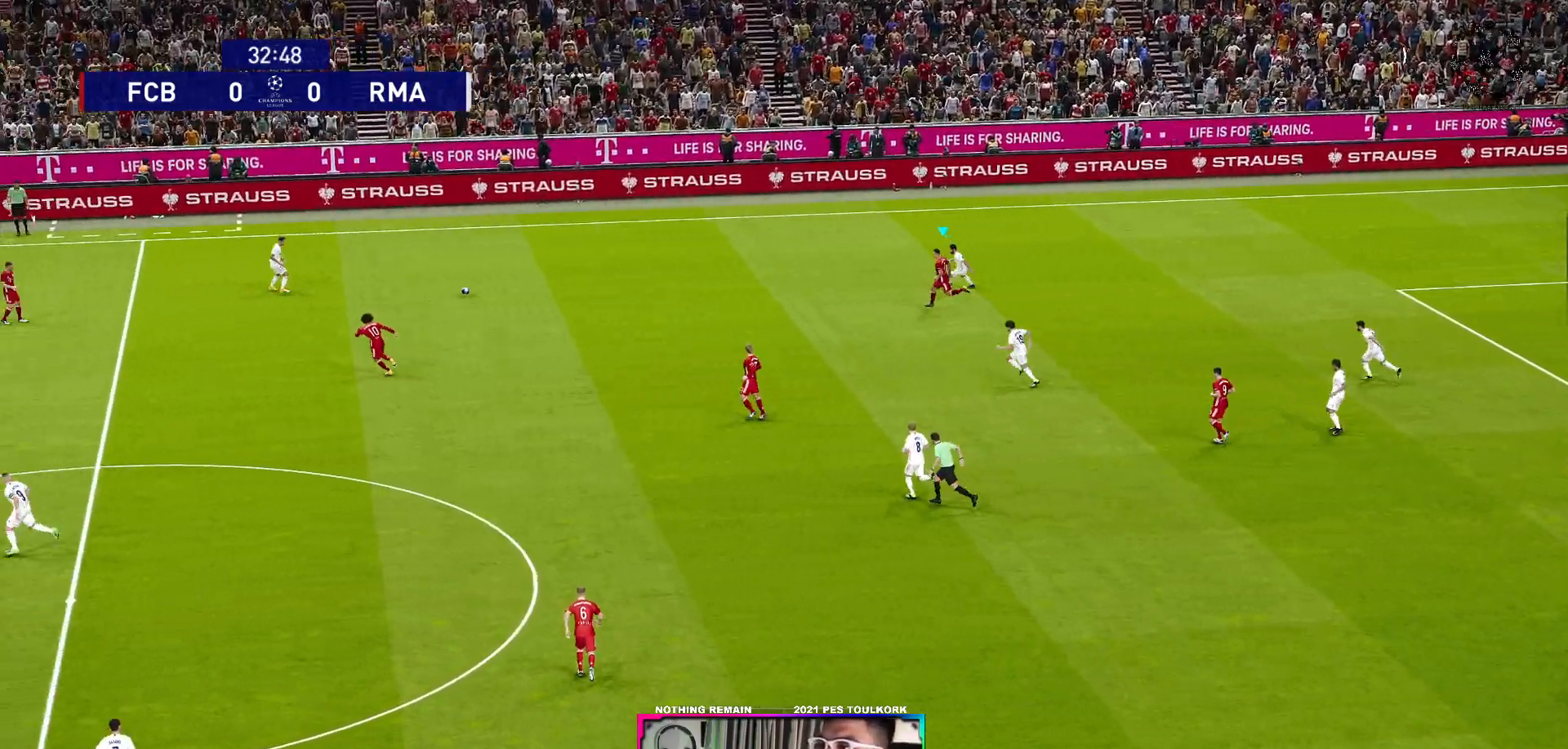
{"buttons": ["A", "R1"], "left_stick": "center", "right_stick": "center", "events": [[200, "L1", "down"], [333, "L1", "up"]]}
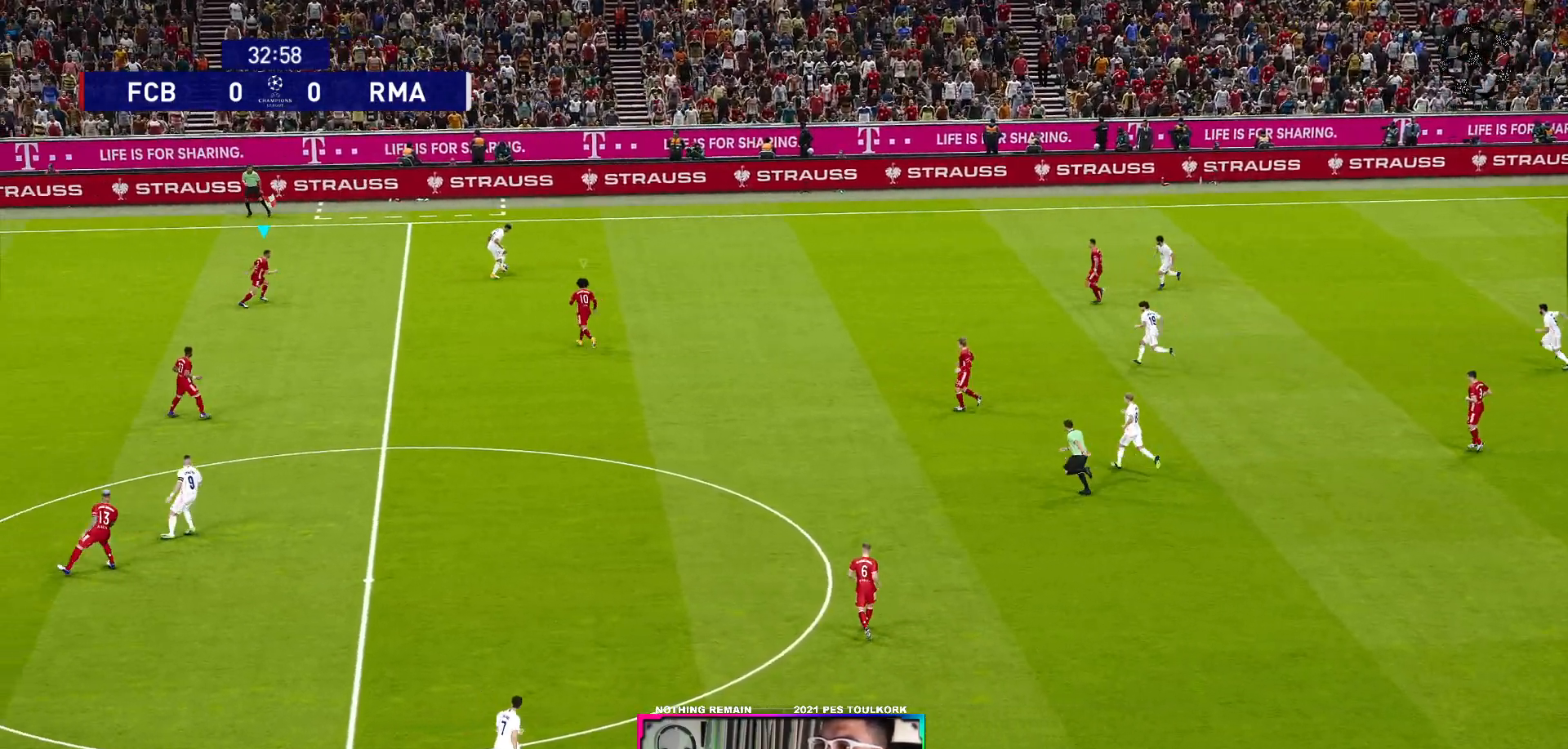
{"buttons": ["A", "R1"], "left_stick": "center", "right_stick": "center", "events": []}
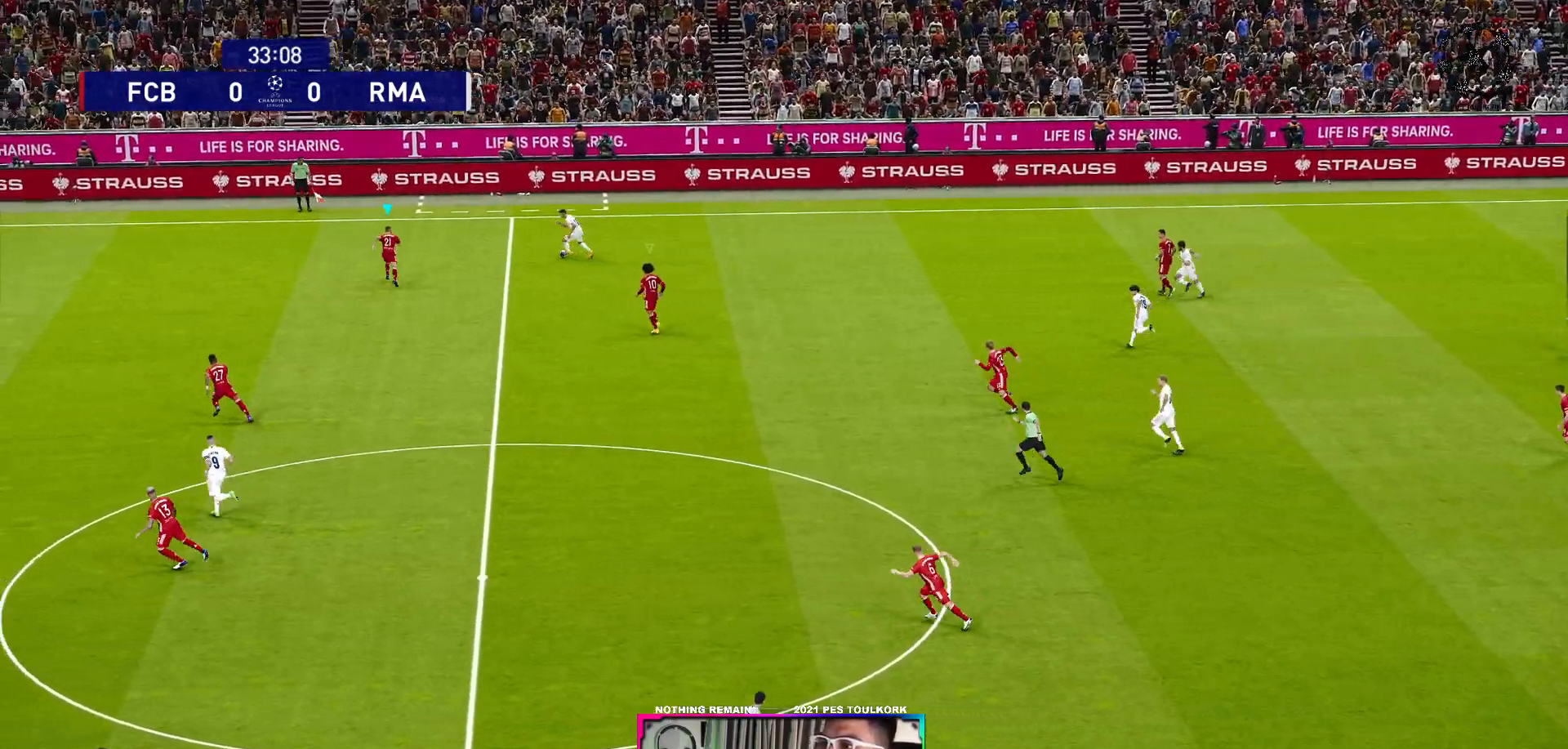
{"buttons": ["A", "R1"], "left_stick": "center", "right_stick": "center", "events": []}
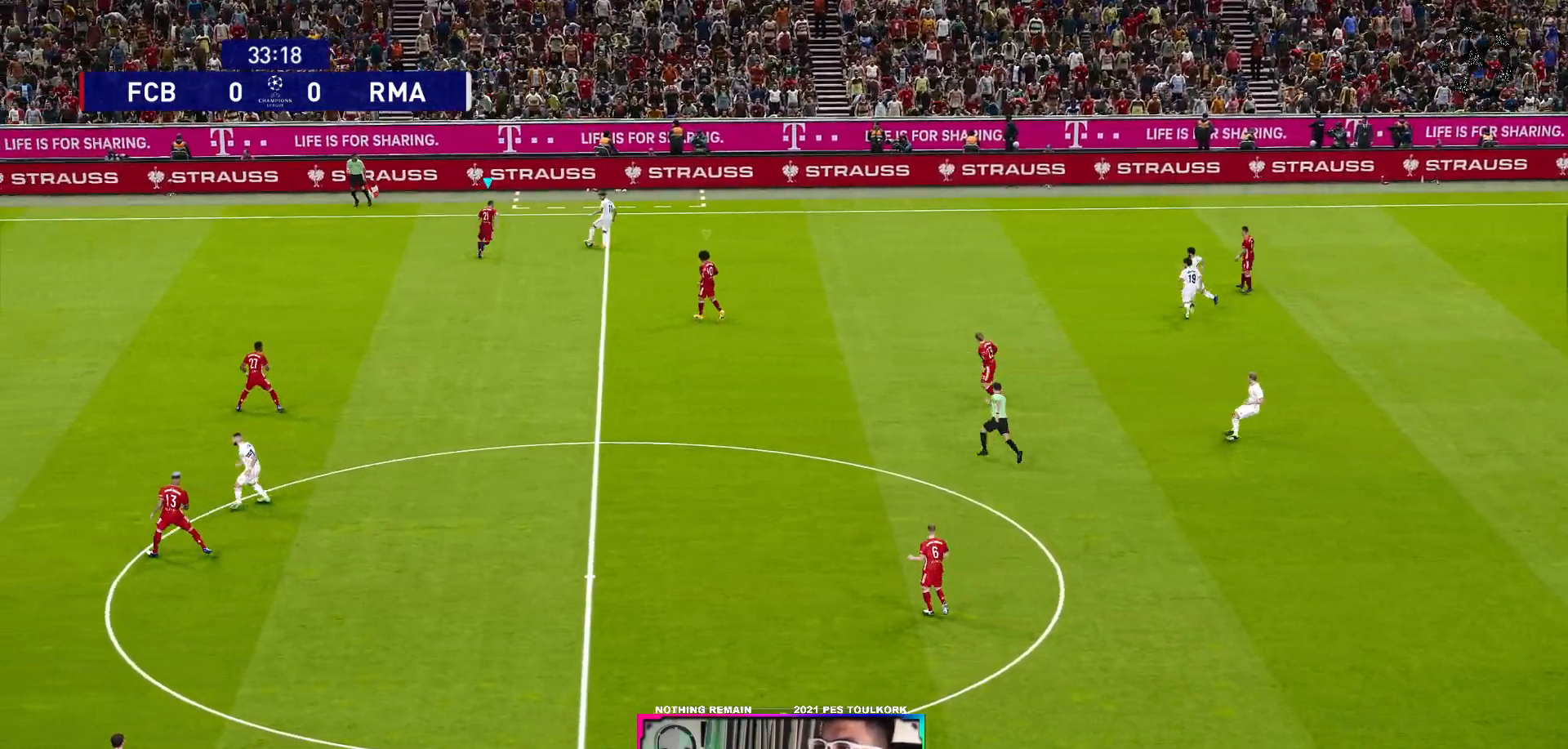
{"buttons": ["A", "R1"], "left_stick": "center", "right_stick": "center", "events": []}
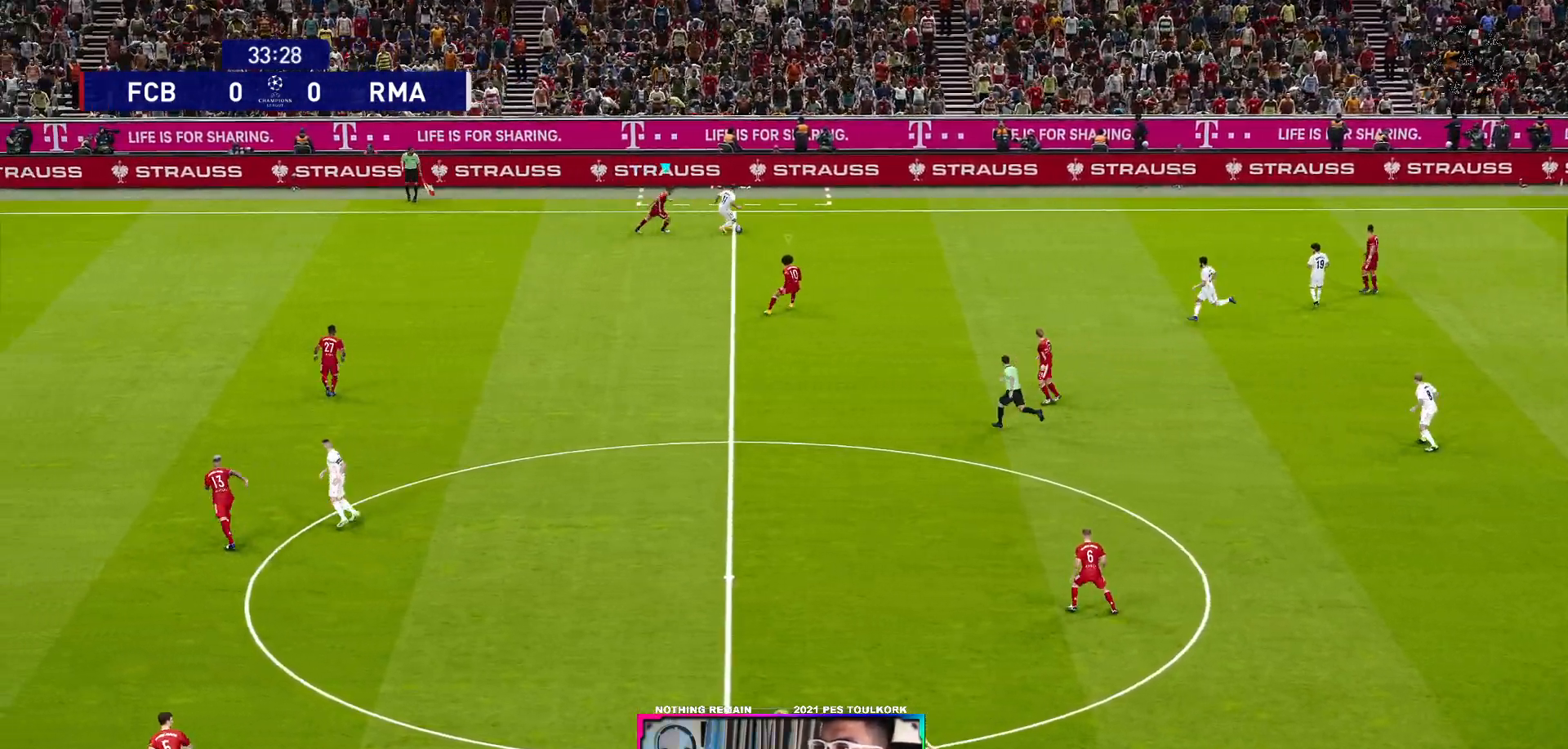
{"buttons": ["A", "R1"], "left_stick": "center", "right_stick": "center", "events": []}
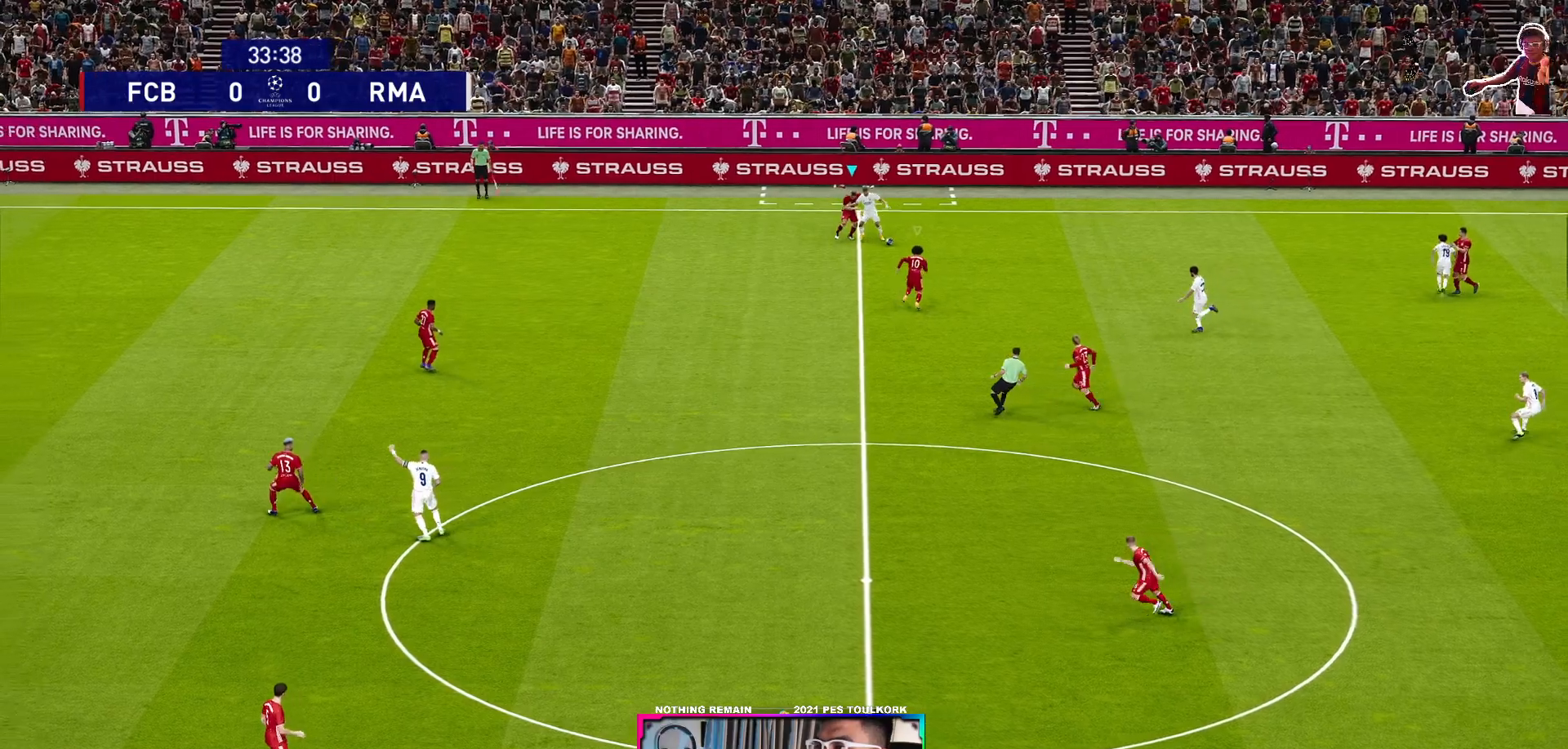
{"buttons": ["A", "R1"], "left_stick": "center", "right_stick": "center", "events": []}
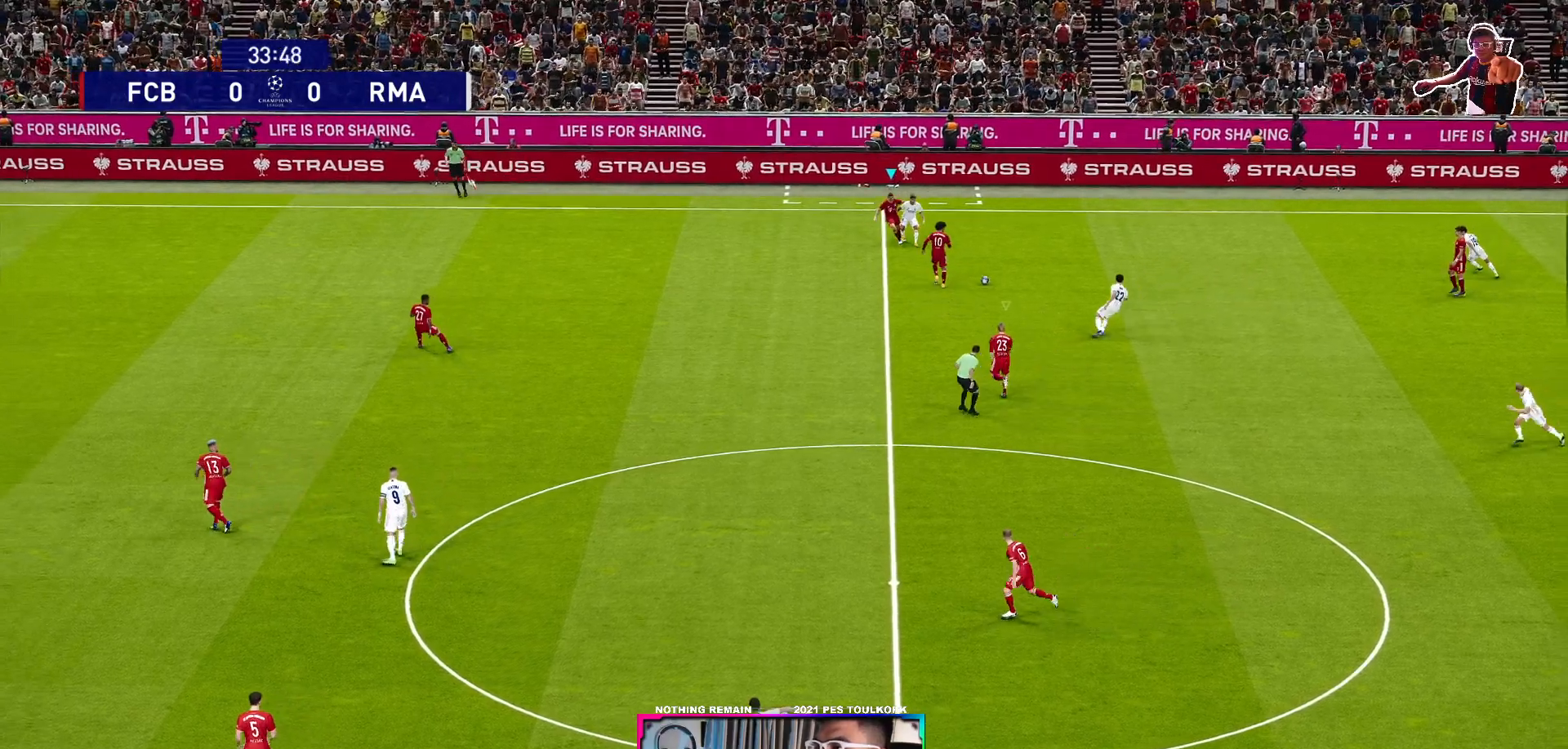
{"buttons": ["A", "R1"], "left_stick": "center", "right_stick": "center", "events": []}
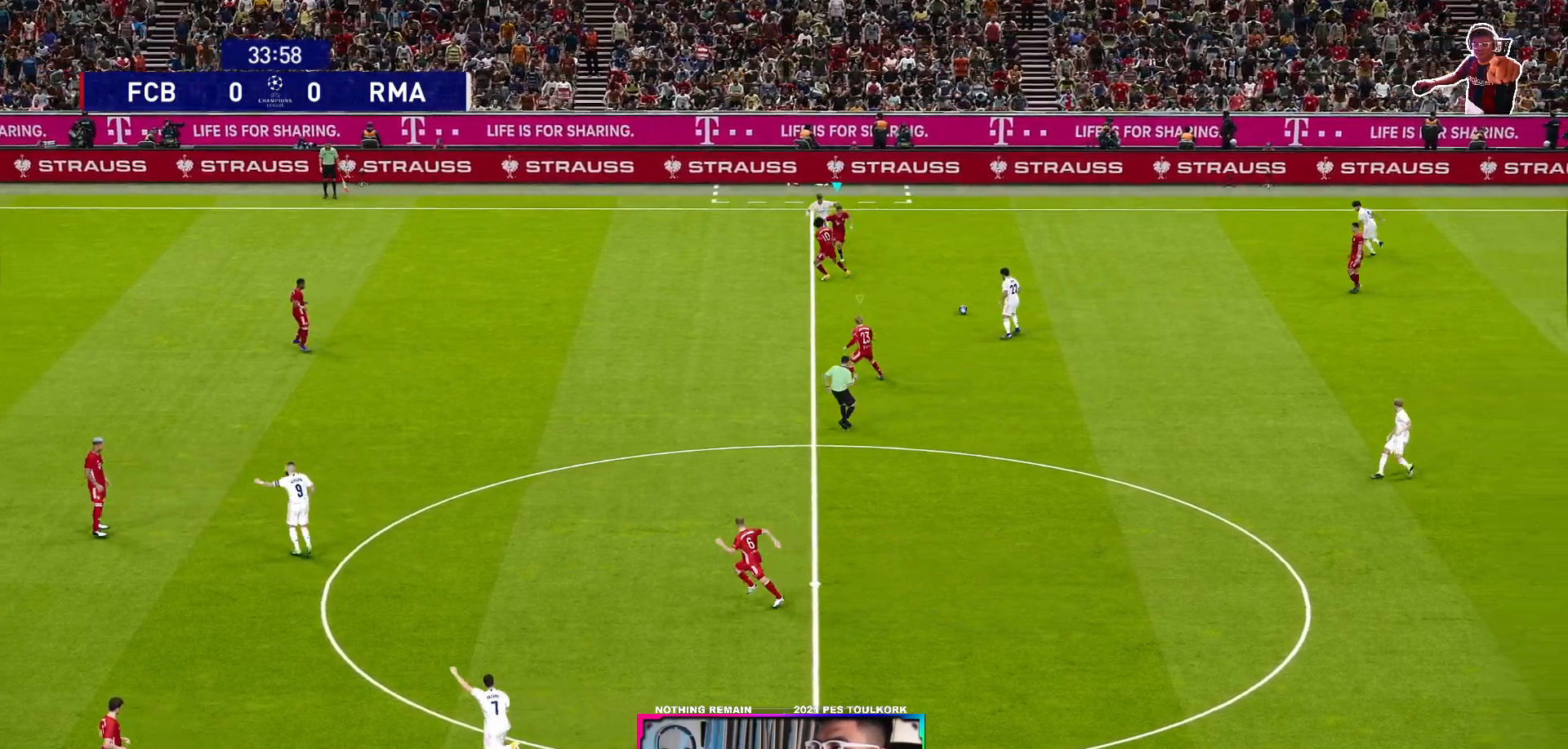
{"buttons": ["A", "R1"], "left_stick": "center", "right_stick": "center", "events": [[50, "L1", "down"], [200, "L1", "up"]]}
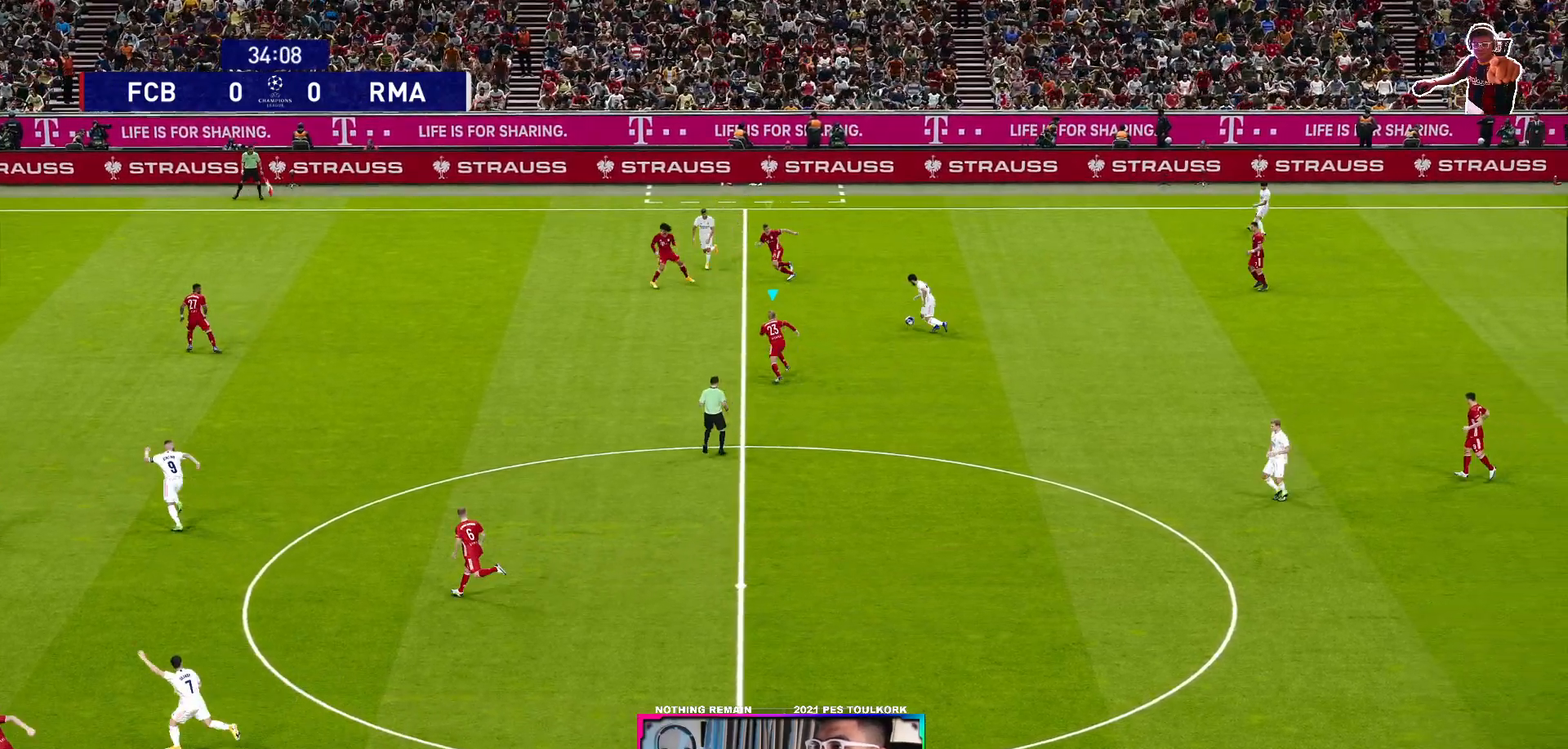
{"buttons": ["A", "R1"], "left_stick": "center", "right_stick": "center", "events": []}